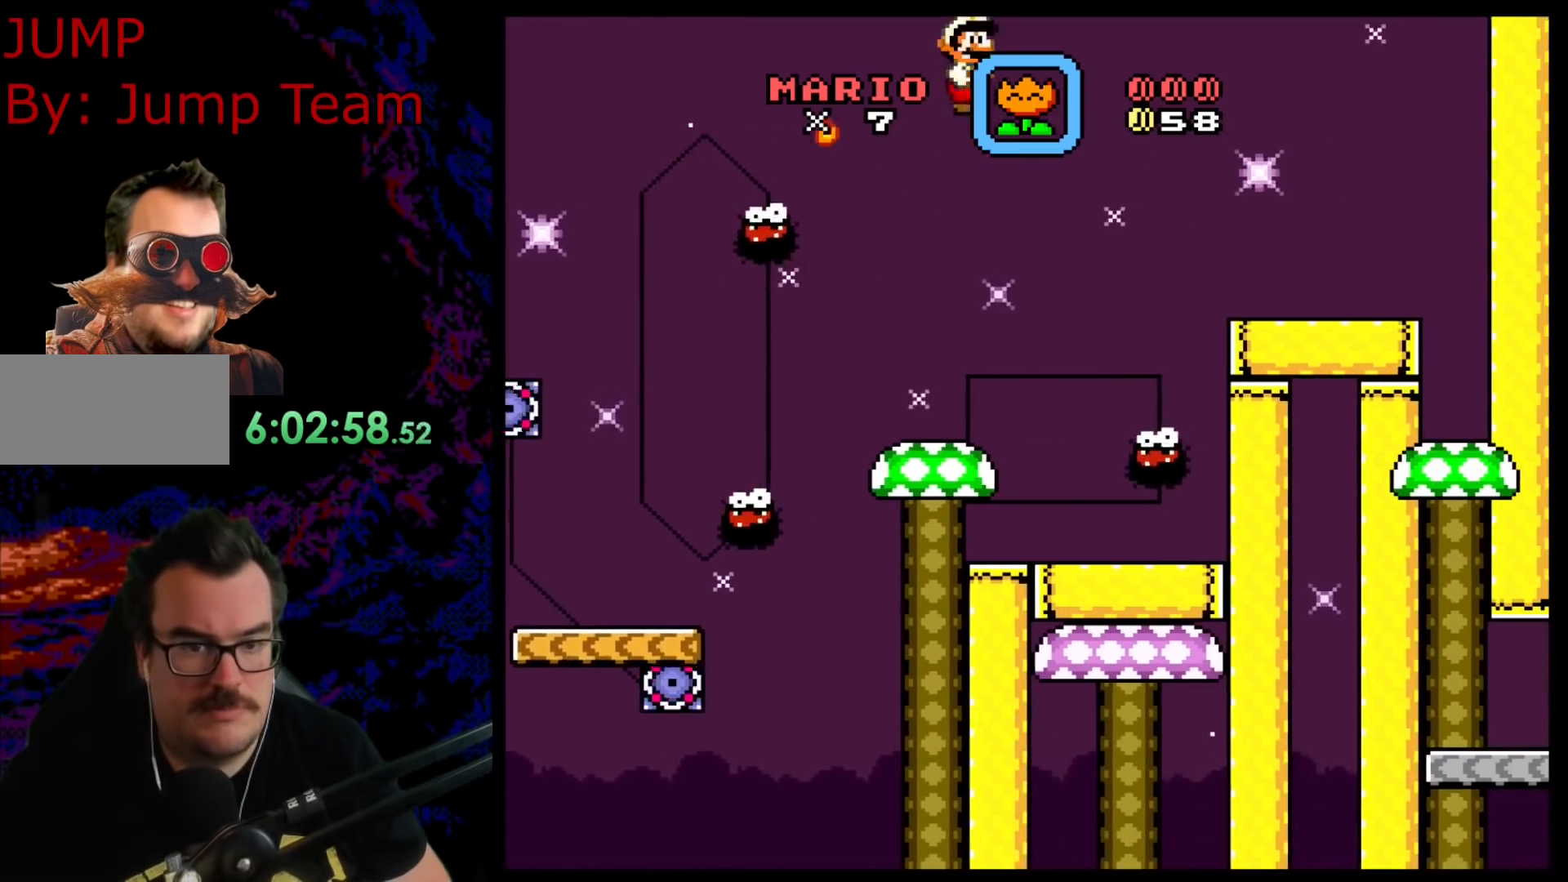
Gameplay with a controller (Nintendo layout); each line is a JSON object with the inputs held at the frame after it. "events" lists button and stick changes between this image and that frame as [ms after this image, input, new state], when the widget could be followed in between. Not read: L3 R3.
{"buttons": ["A", "X", "DPAD_RIGHT"], "events": [[33, "DPAD_LEFT", "down"], [33, "DPAD_RIGHT", "up"], [200, "DPAD_LEFT", "up"], [300, "DPAD_RIGHT", "down"], [350, "A", "down"]]}
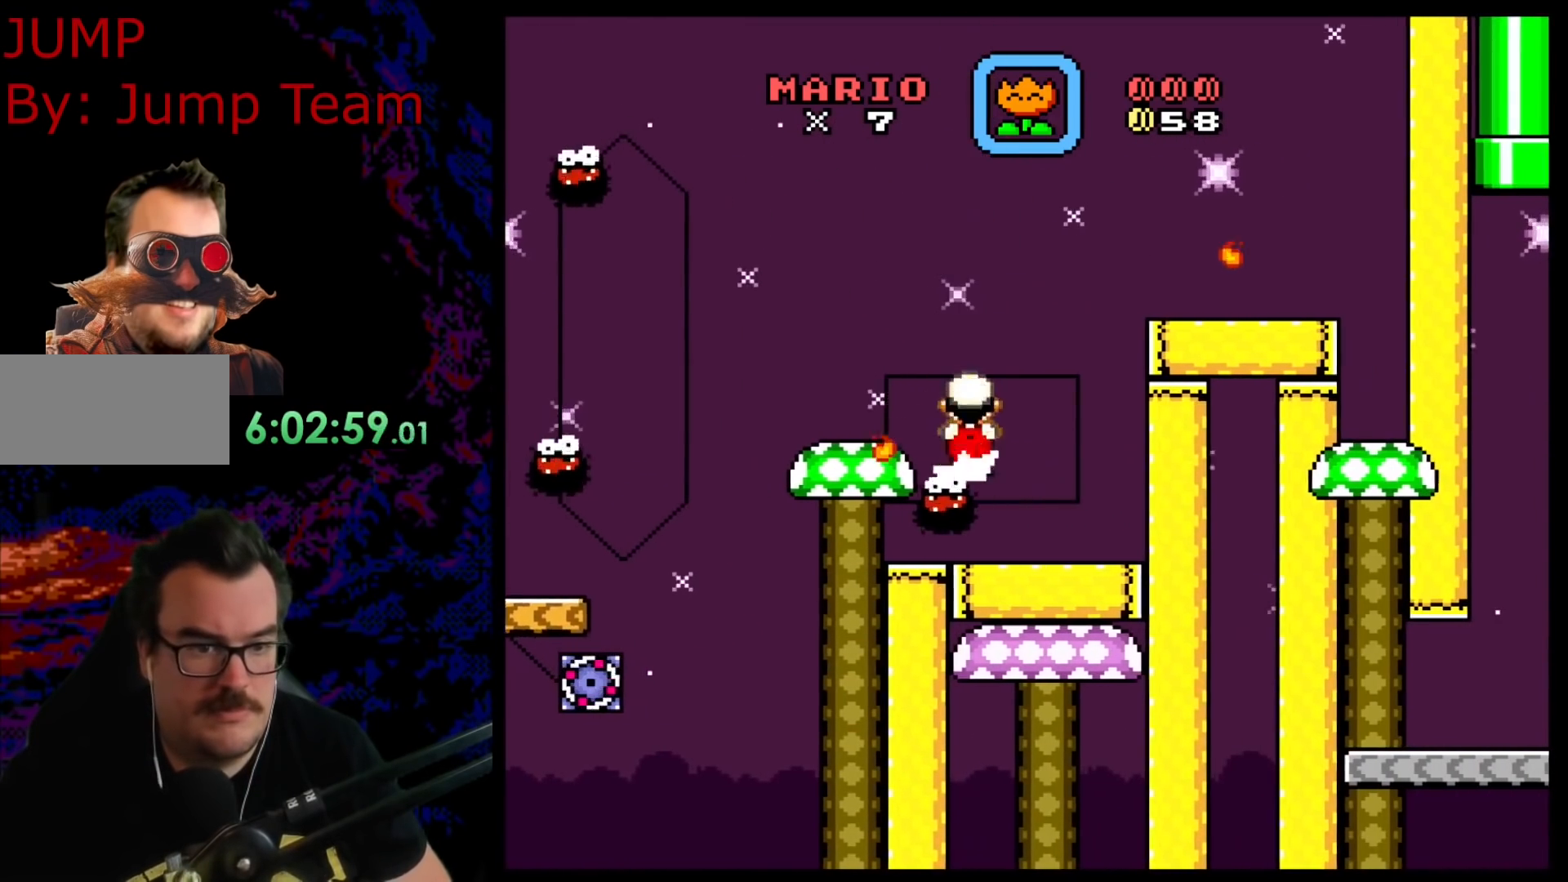
{"buttons": ["DPAD_LEFT"], "events": [[333, "A", "up"], [400, "X", "up"], [467, "DPAD_DOWN", "down"], [467, "DPAD_RIGHT", "up"], [483, "DPAD_DOWN", "up"], [483, "DPAD_LEFT", "down"]]}
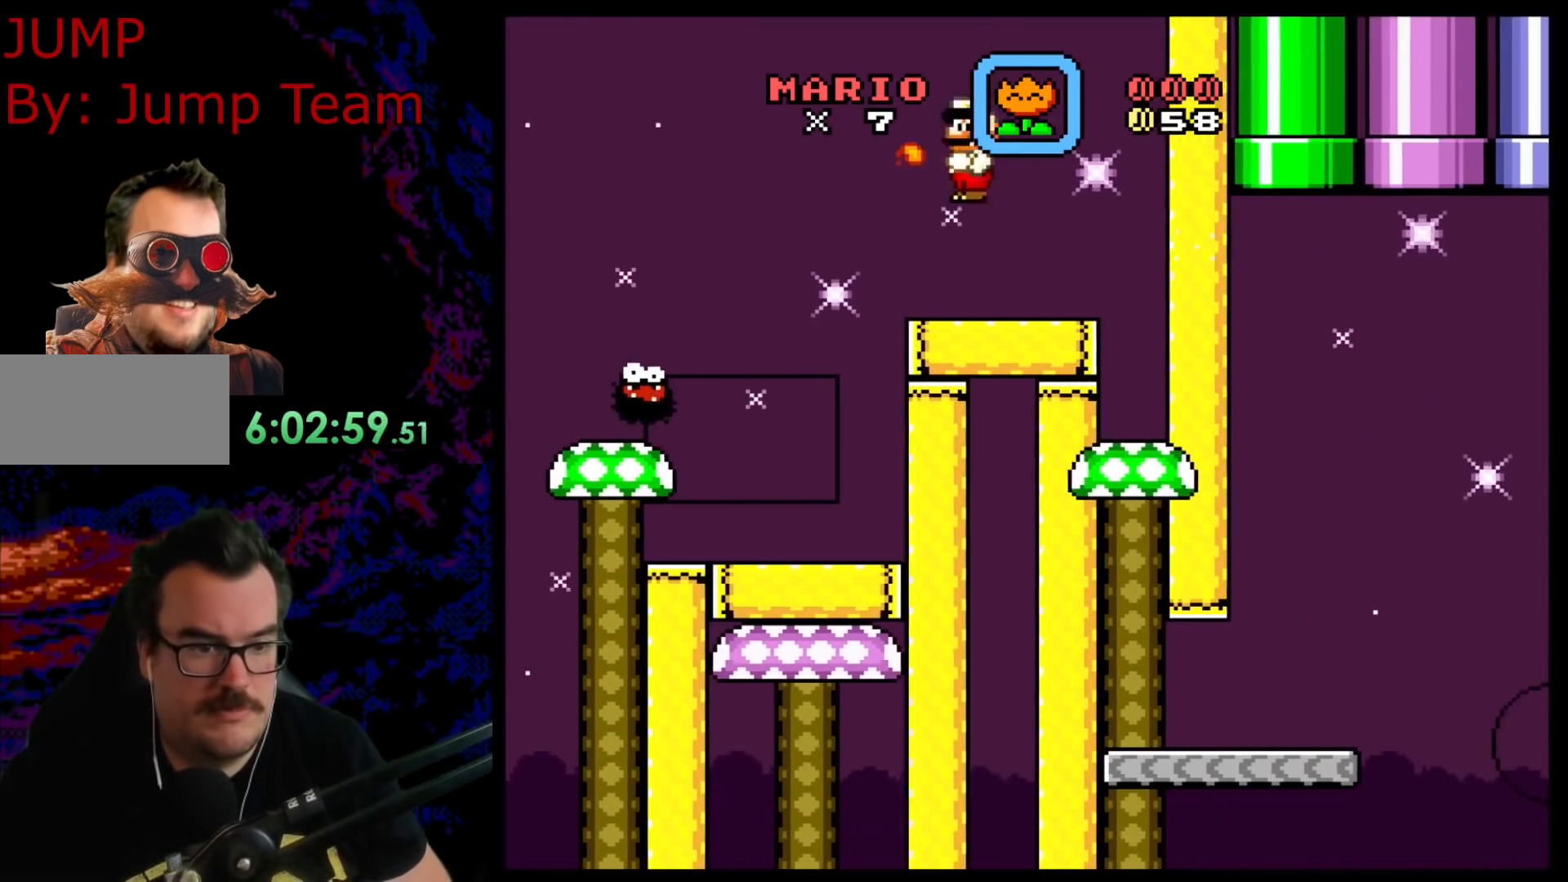
{"buttons": ["Y"], "events": [[17, "Y", "down"], [133, "DPAD_LEFT", "up"]]}
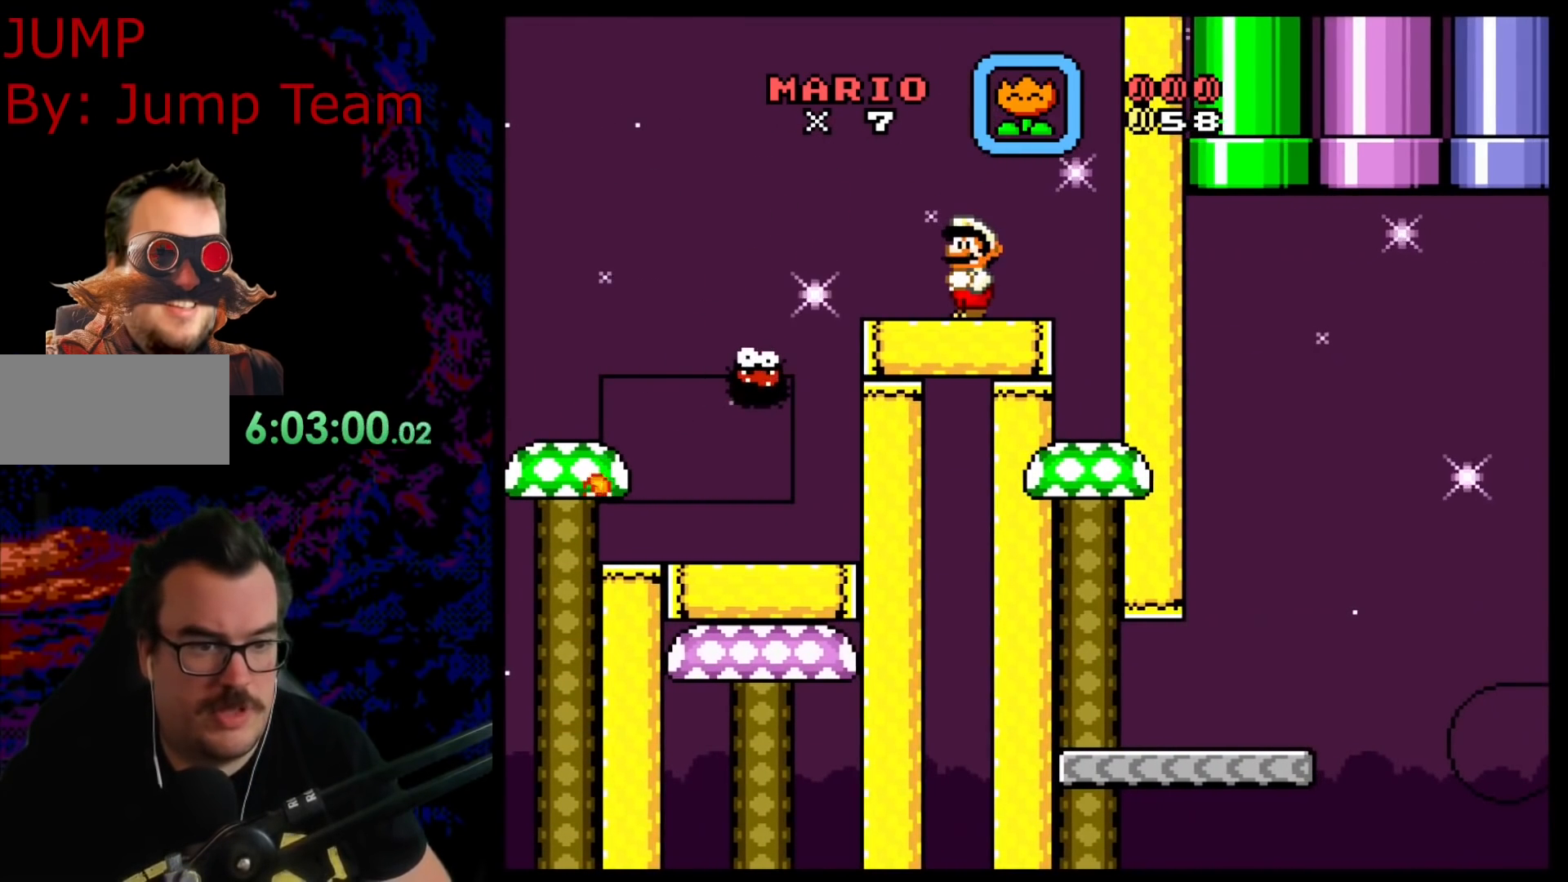
{"buttons": ["Y", "DPAD_RIGHT"], "events": [[433, "DPAD_RIGHT", "down"]]}
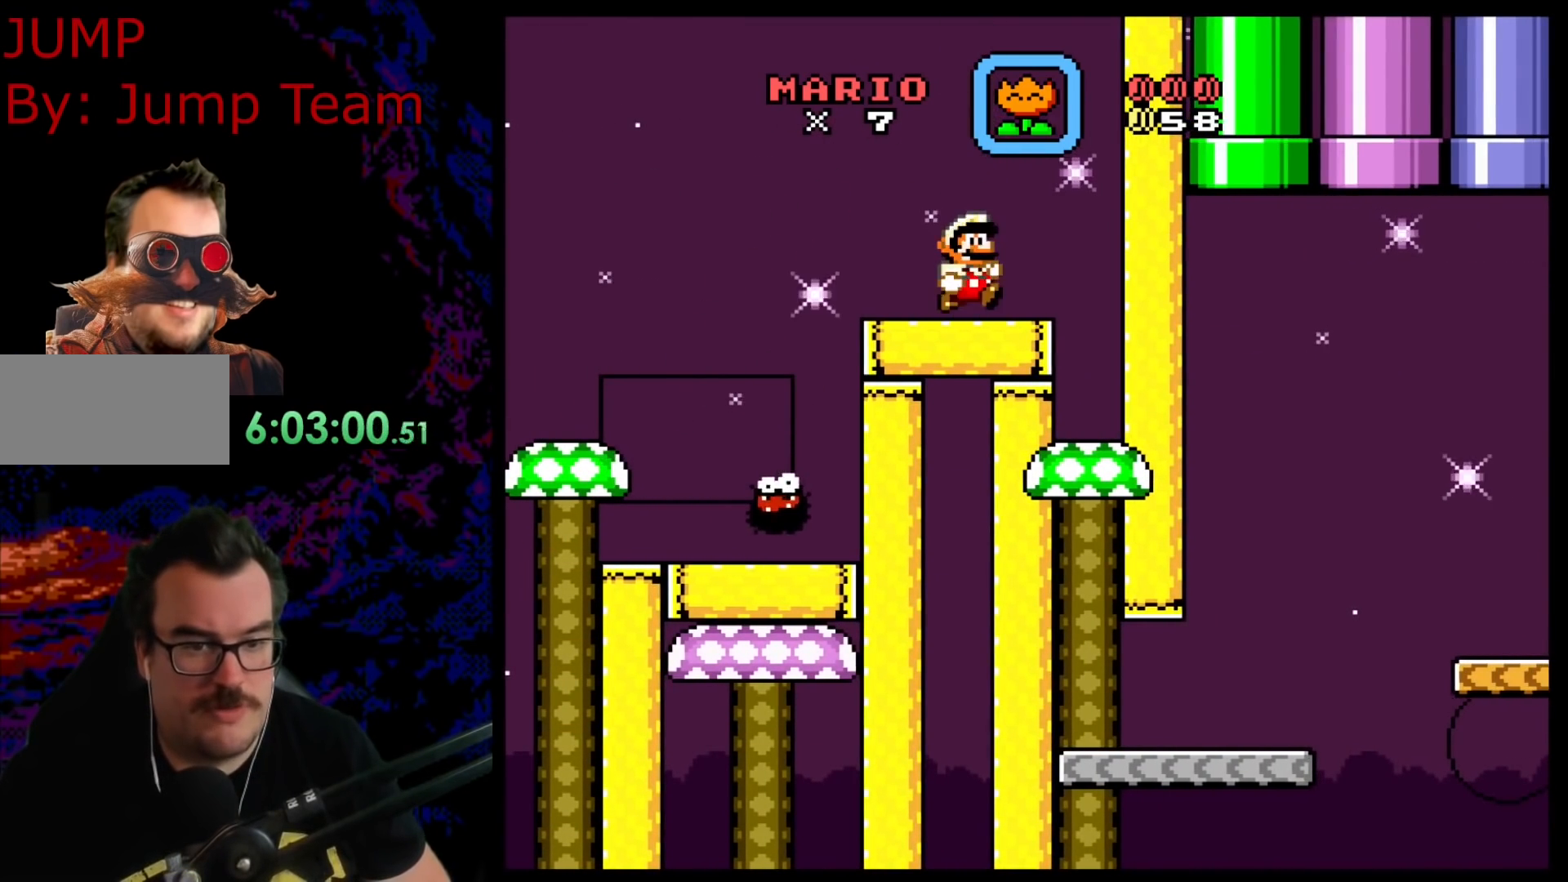
{"buttons": ["Y"], "events": [[333, "DPAD_RIGHT", "up"]]}
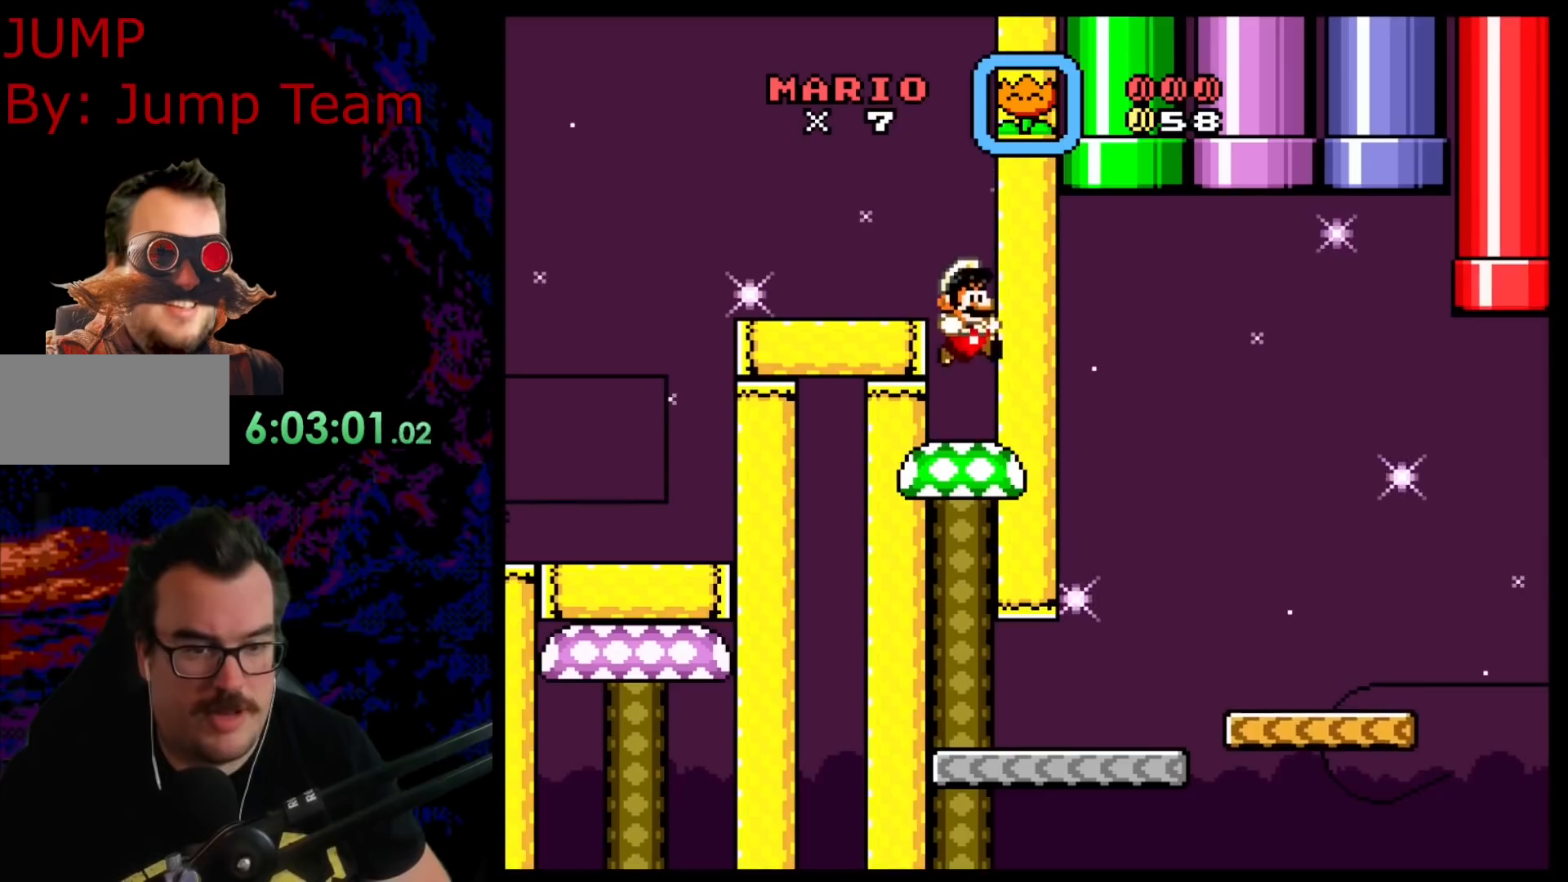
{"buttons": ["Y", "DPAD_LEFT"], "events": [[183, "B", "down"], [367, "DPAD_LEFT", "down"], [500, "B", "up"]]}
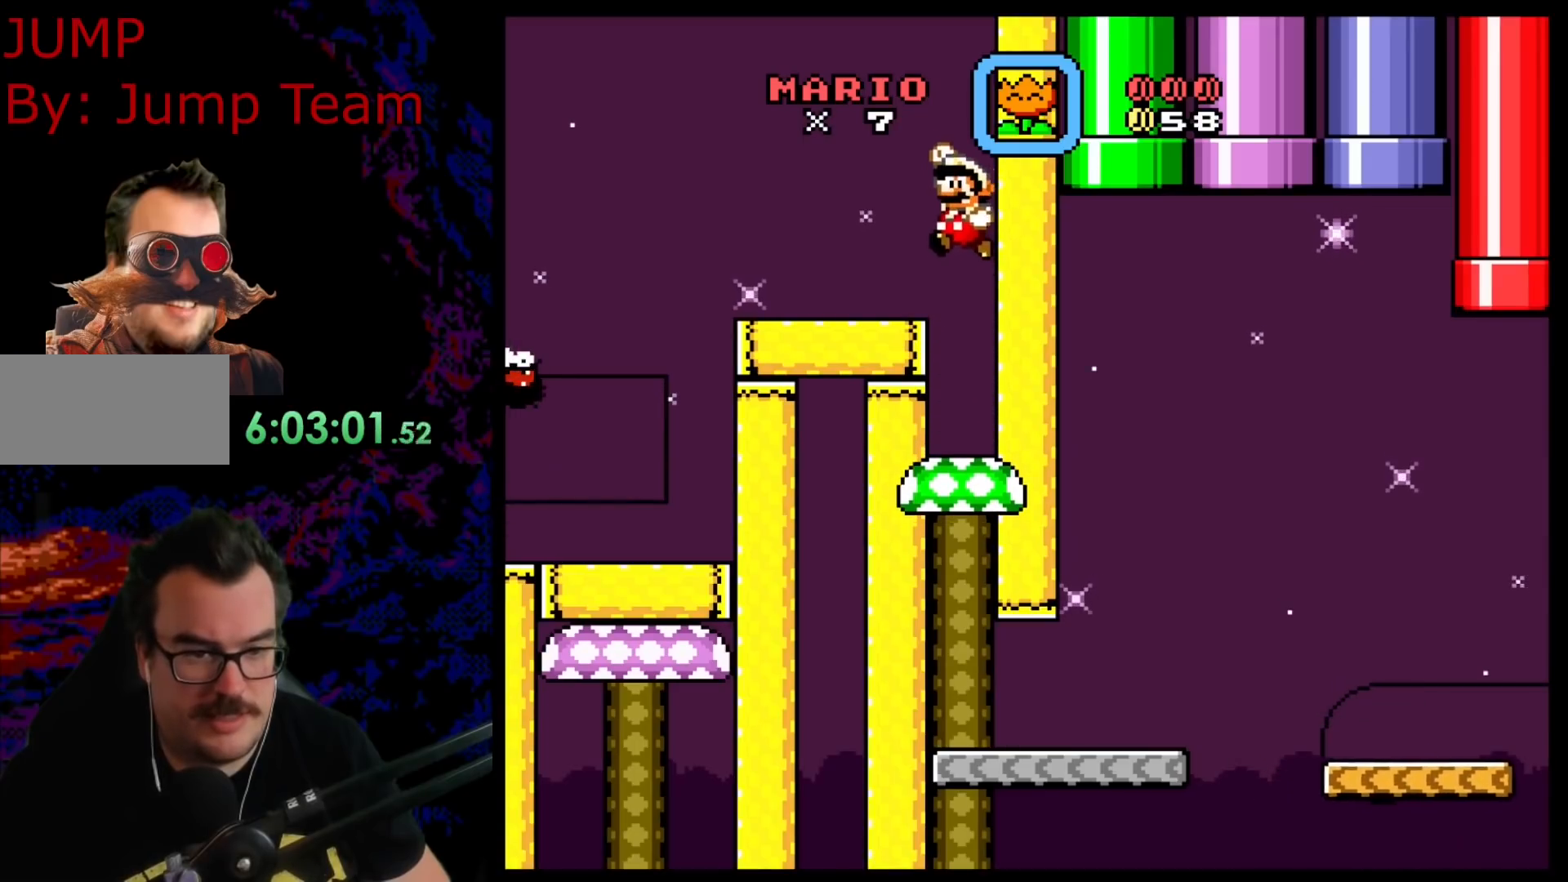
{"buttons": ["Y", "DPAD_LEFT"], "events": [[283, "B", "down"], [417, "B", "up"]]}
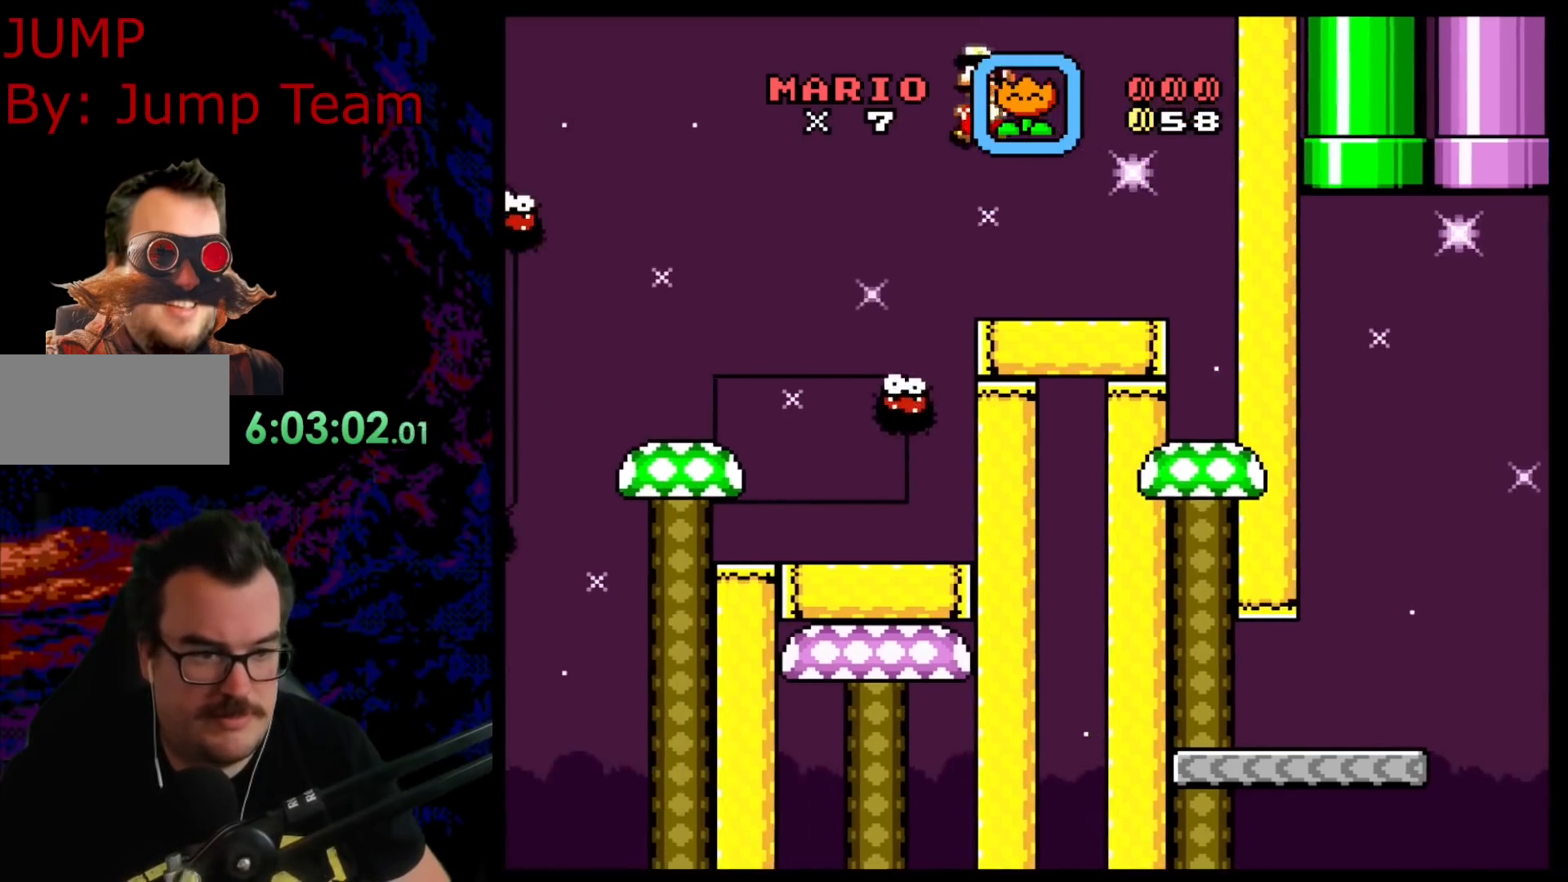
{"buttons": ["Y", "DPAD_LEFT"], "events": [[50, "B", "down"], [133, "B", "up"]]}
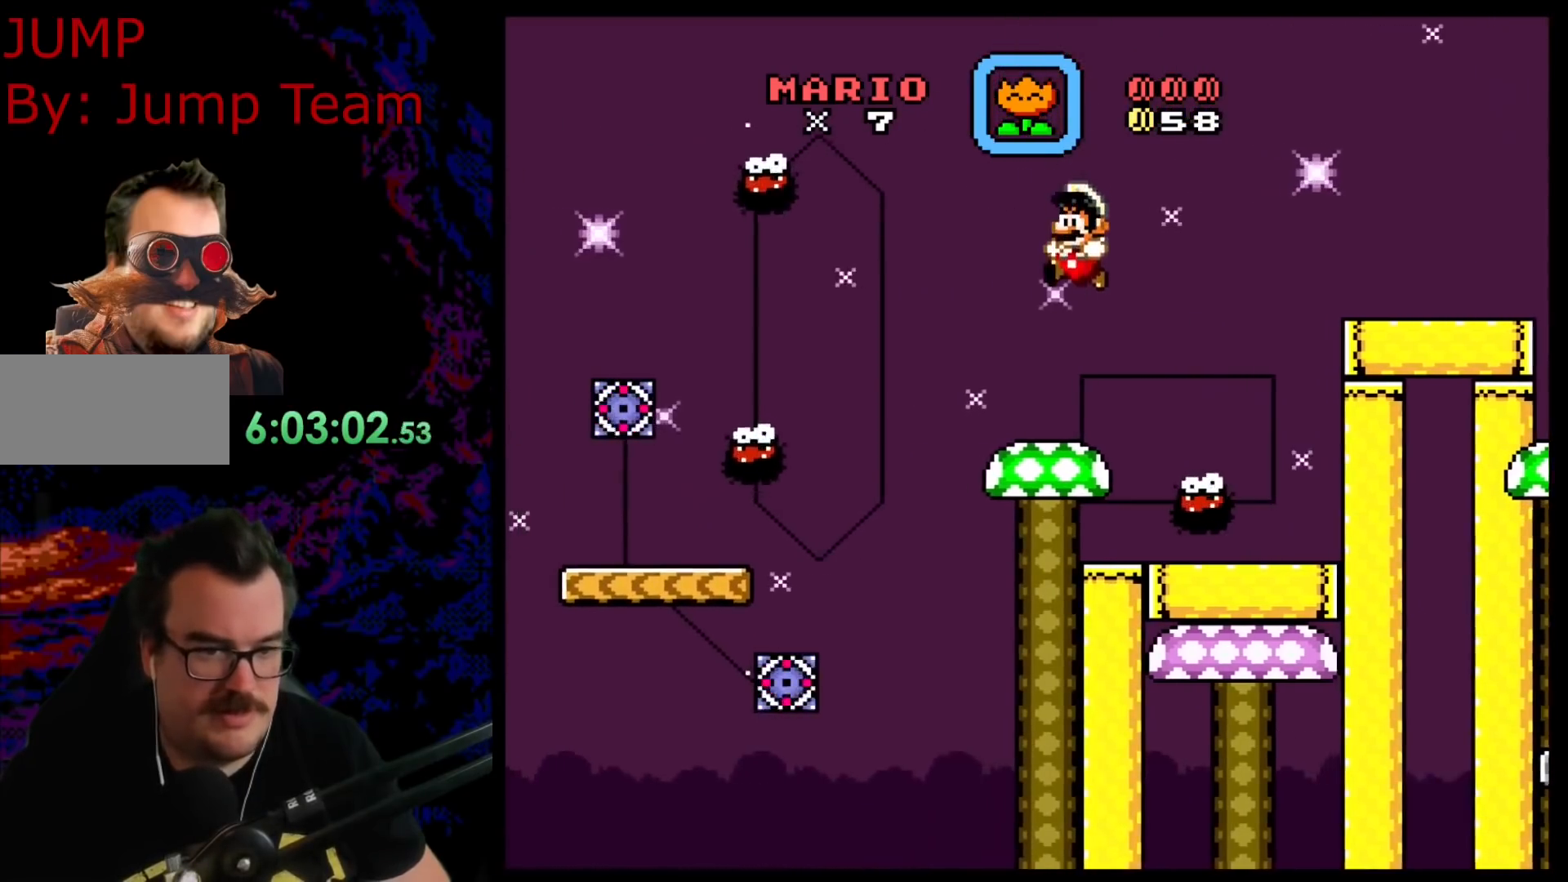
{"buttons": ["Y"], "events": [[83, "DPAD_LEFT", "up"], [83, "DPAD_RIGHT", "down"], [200, "DPAD_RIGHT", "up"]]}
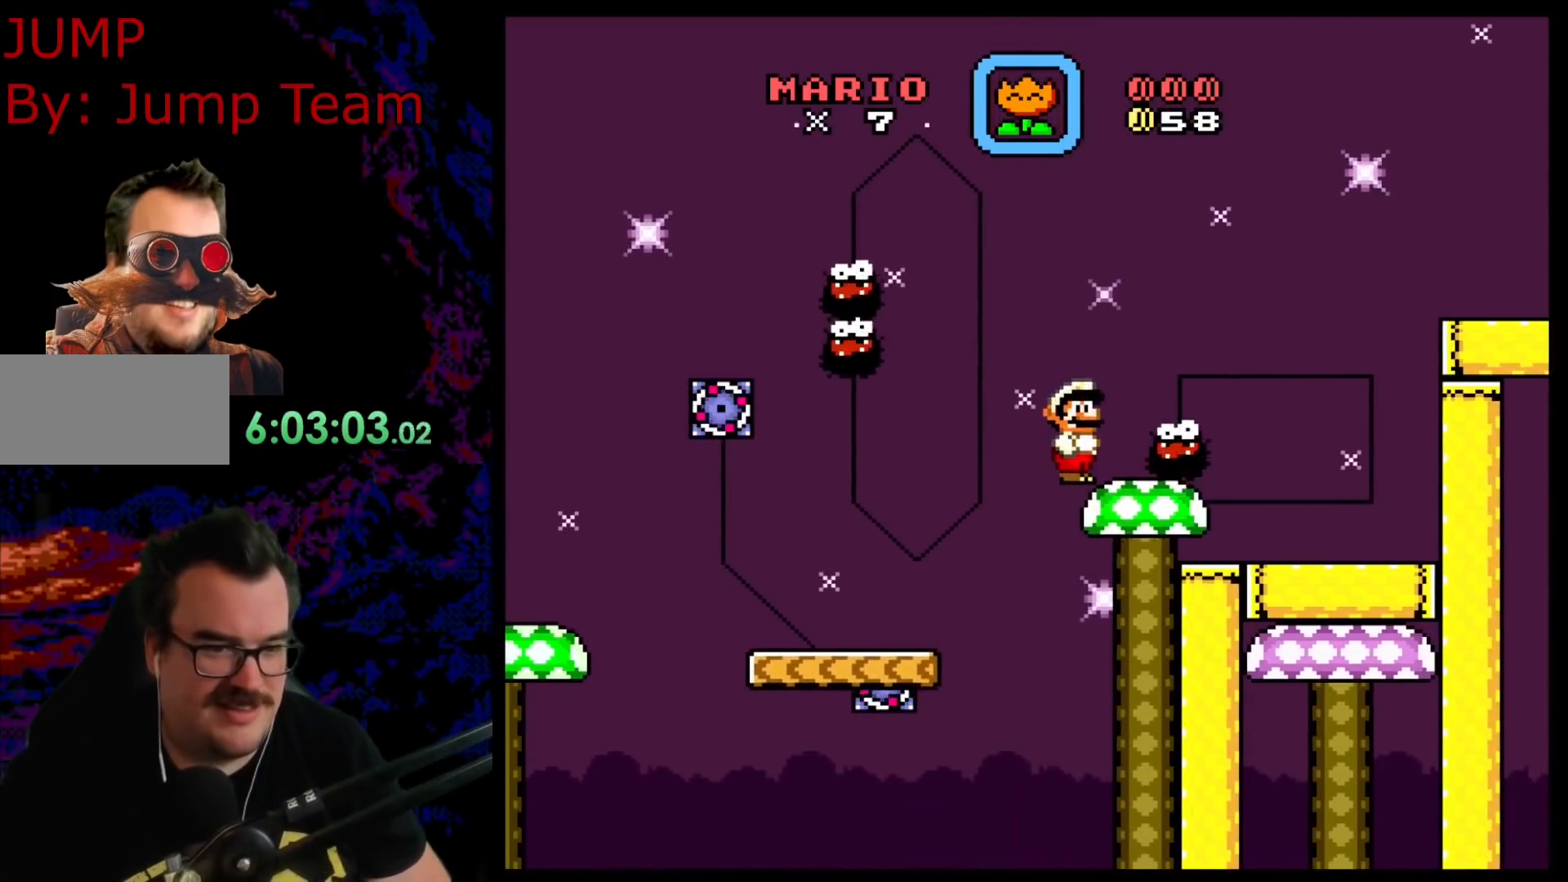
{"buttons": ["Y"], "events": []}
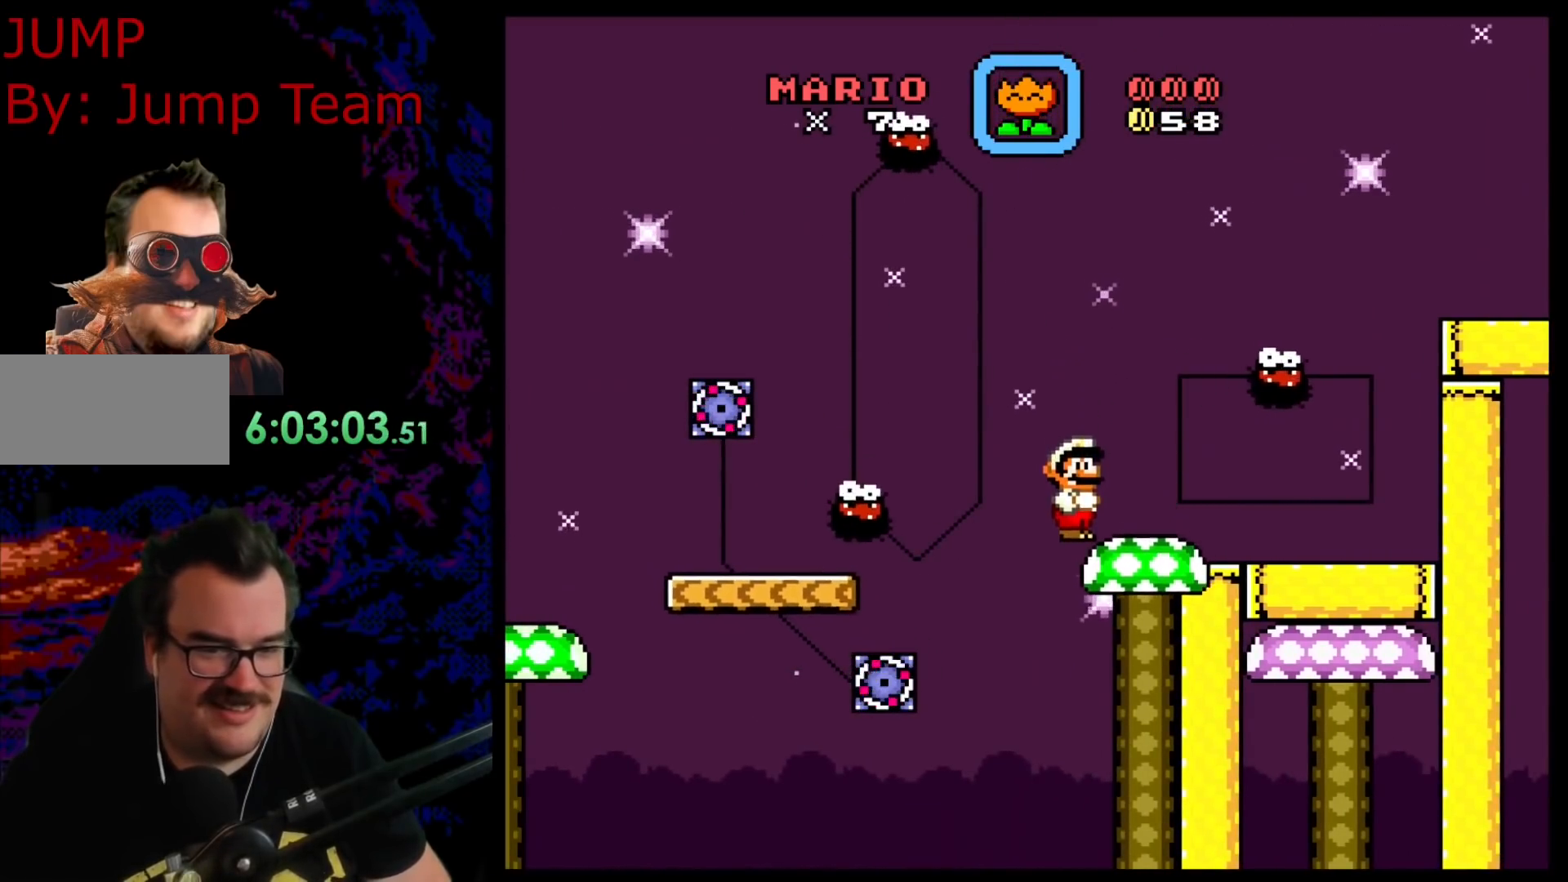
{"buttons": ["Y"], "events": [[183, "DPAD_RIGHT", "down"], [300, "DPAD_RIGHT", "up"]]}
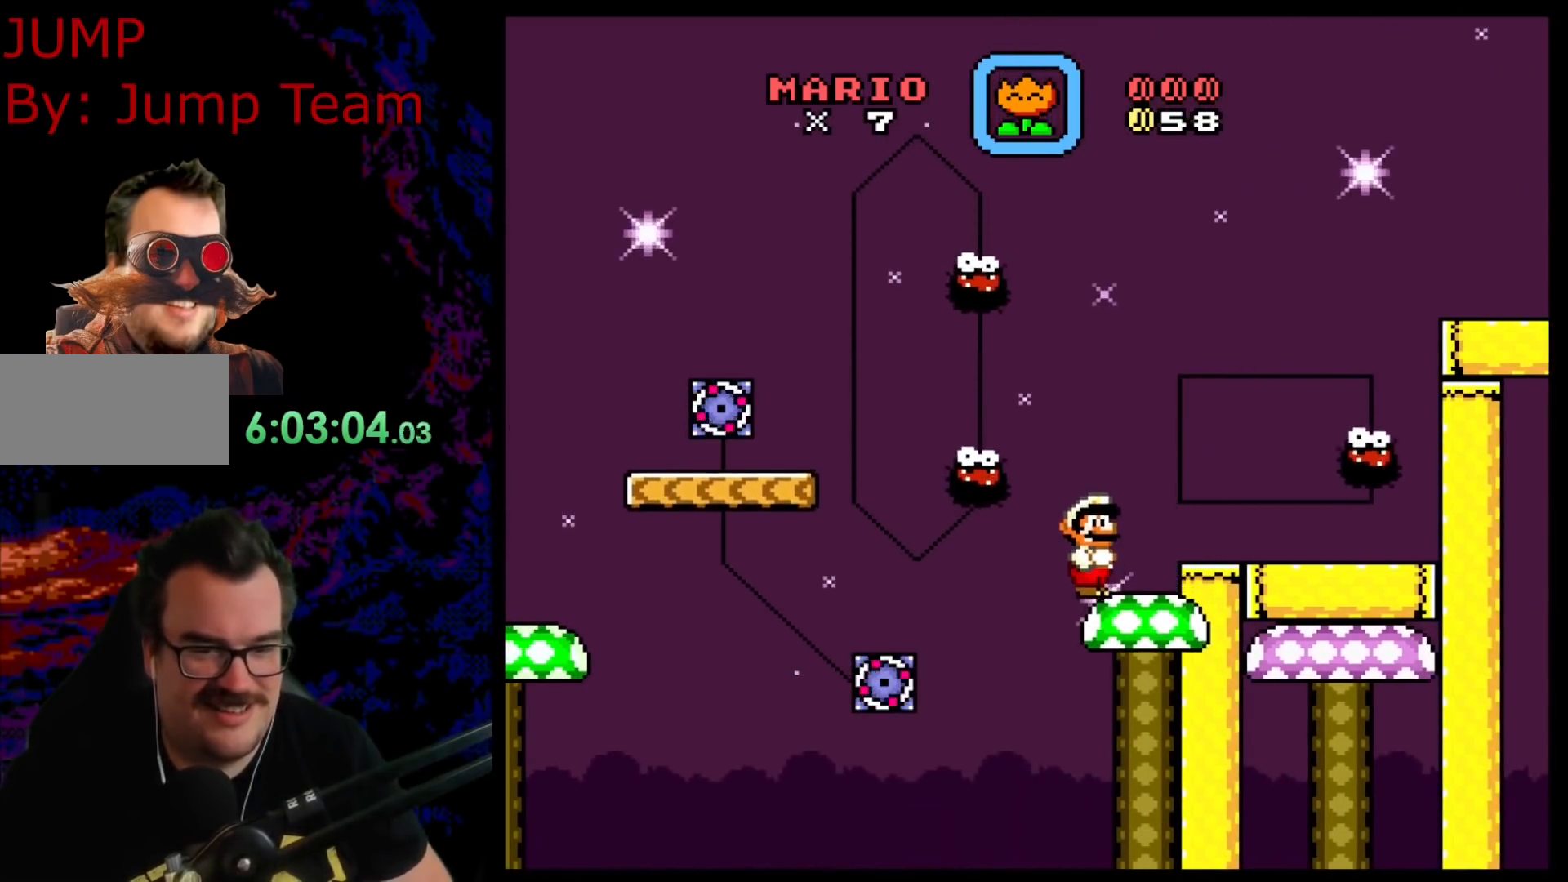
{"buttons": ["Y"], "events": []}
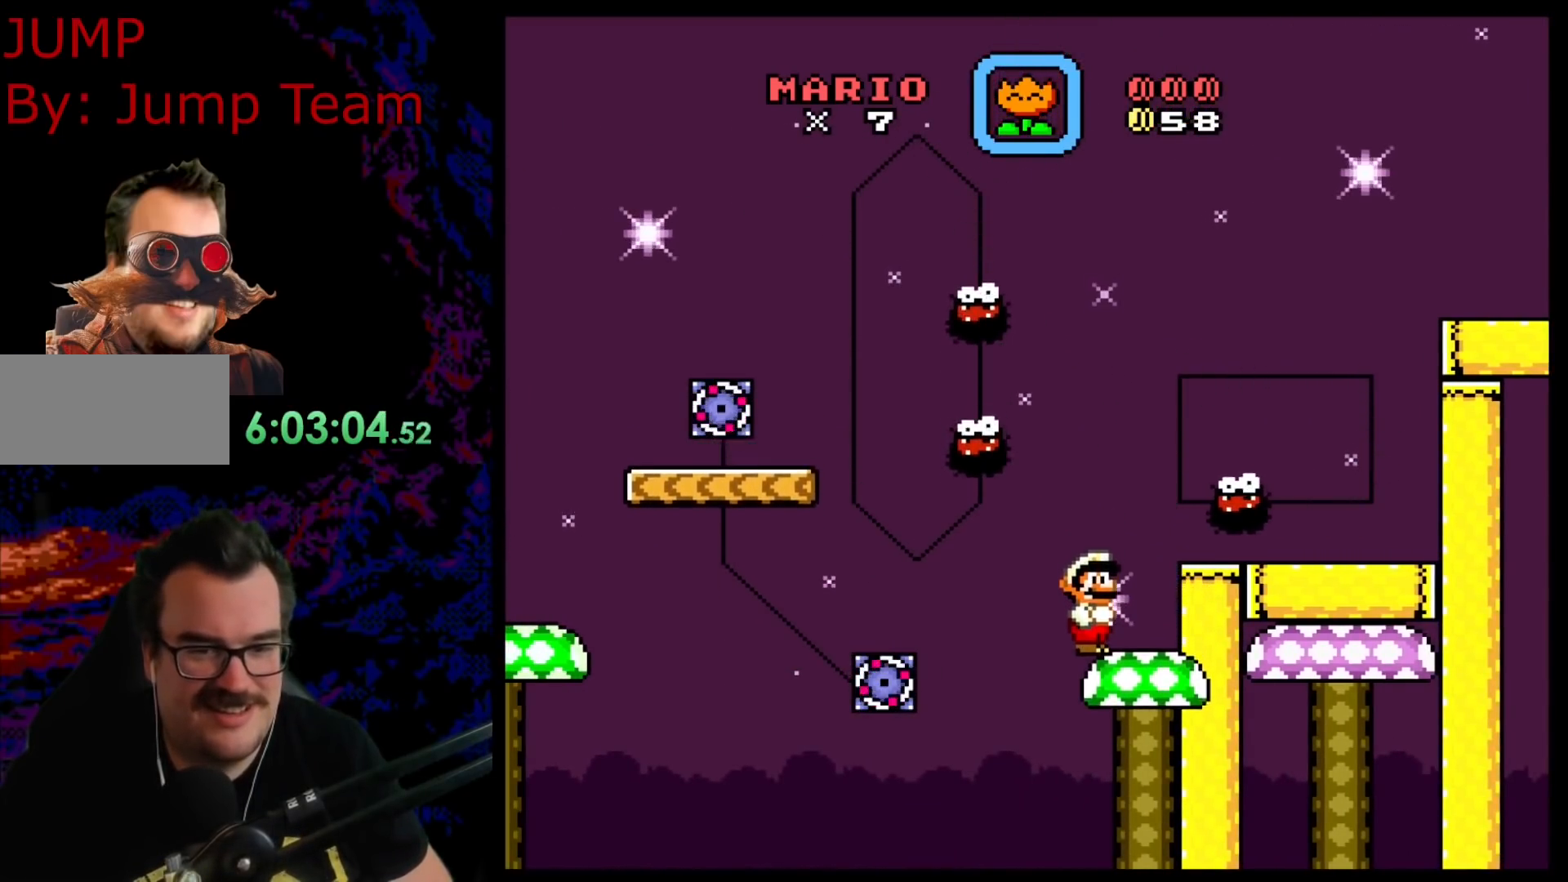
{"buttons": ["Y"], "events": []}
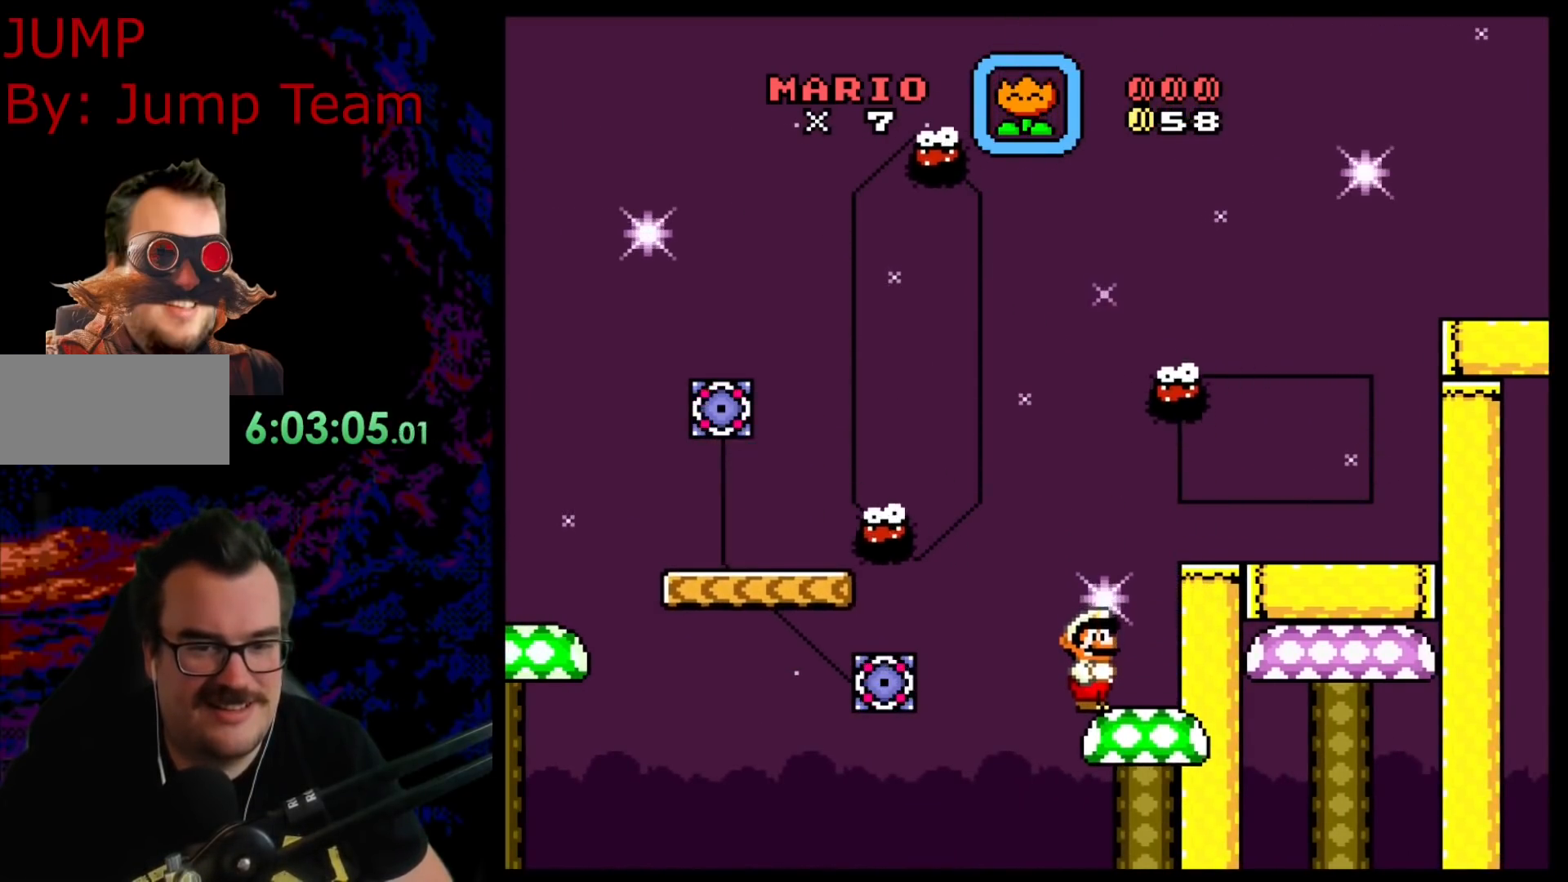
{"buttons": ["Y", "DPAD_RIGHT"], "events": [[167, "B", "down"], [217, "DPAD_RIGHT", "down"], [467, "B", "up"]]}
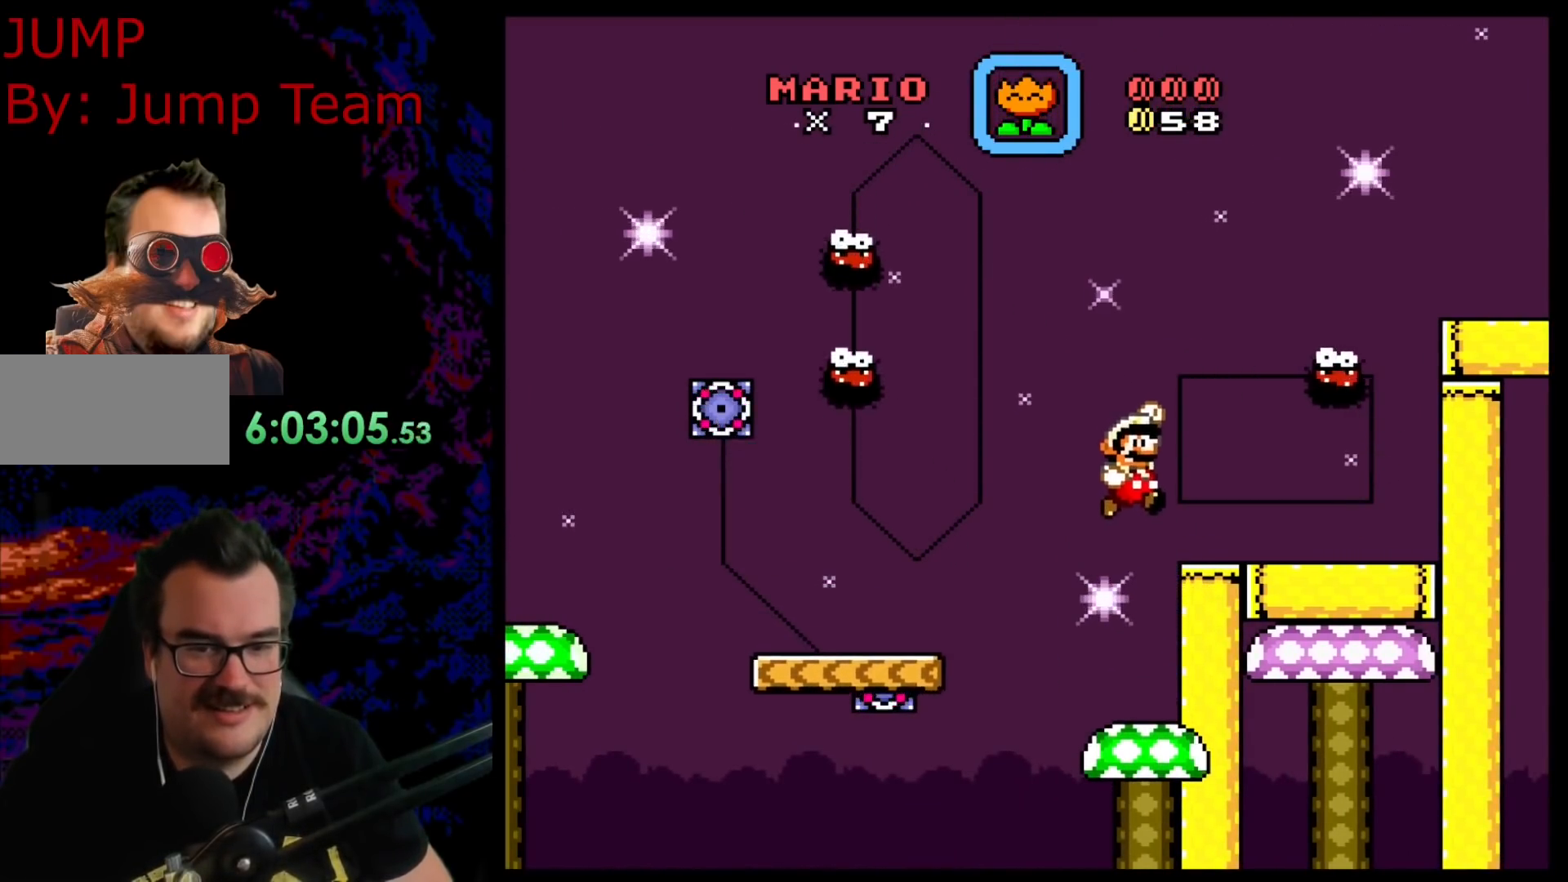
{"buttons": ["B", "Y", "DPAD_RIGHT"], "events": [[83, "DPAD_RIGHT", "up"], [117, "DPAD_LEFT", "down"], [283, "DPAD_LEFT", "up"], [283, "DPAD_RIGHT", "down"], [317, "B", "down"]]}
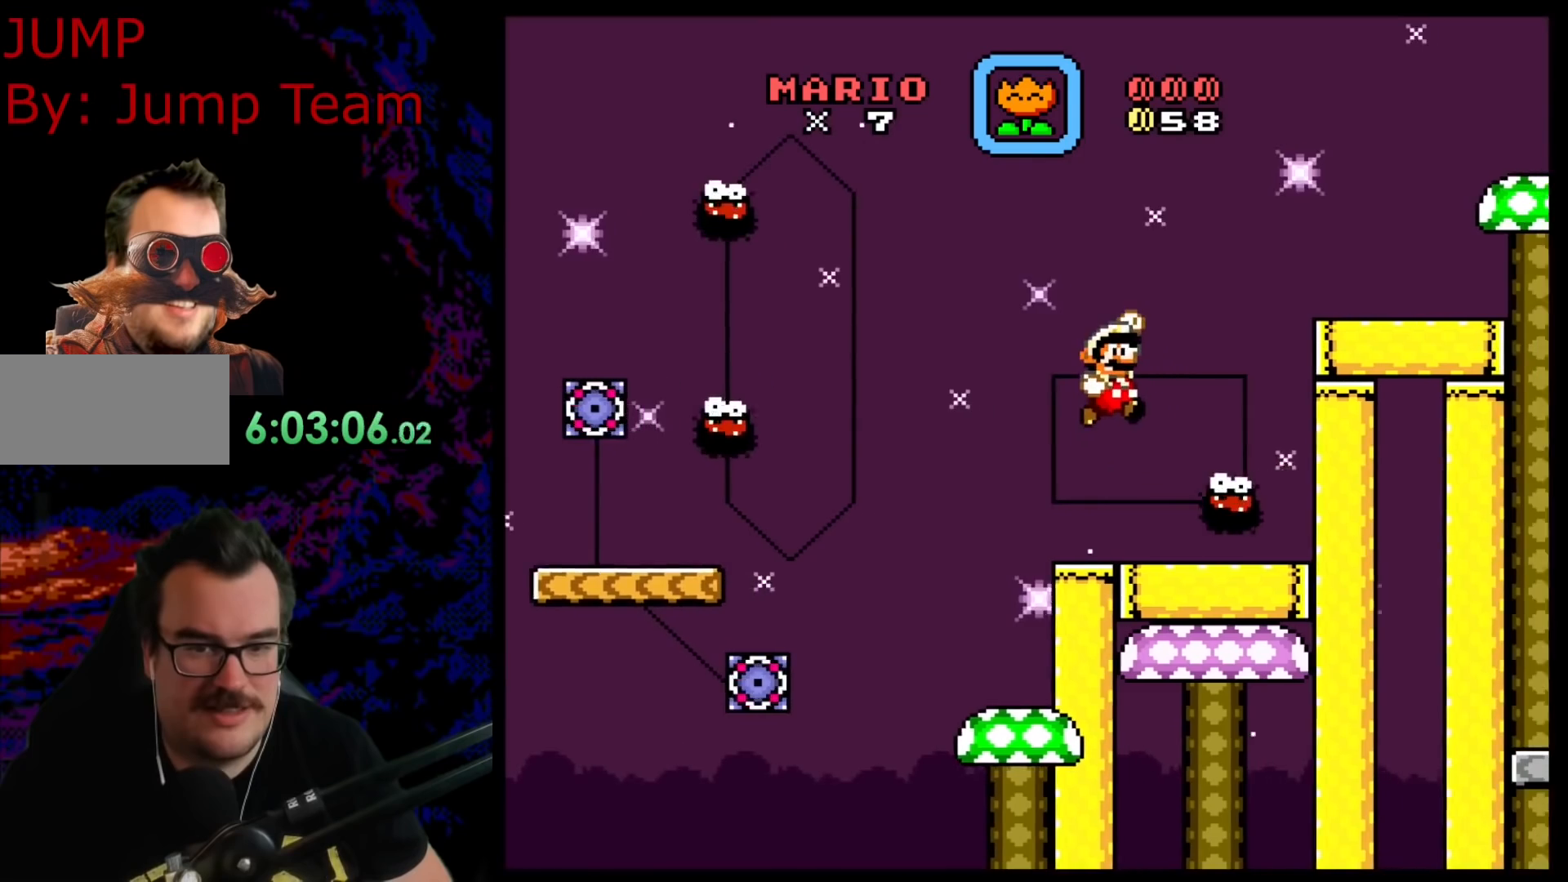
{"buttons": ["B", "Y", "DPAD_RIGHT"], "events": []}
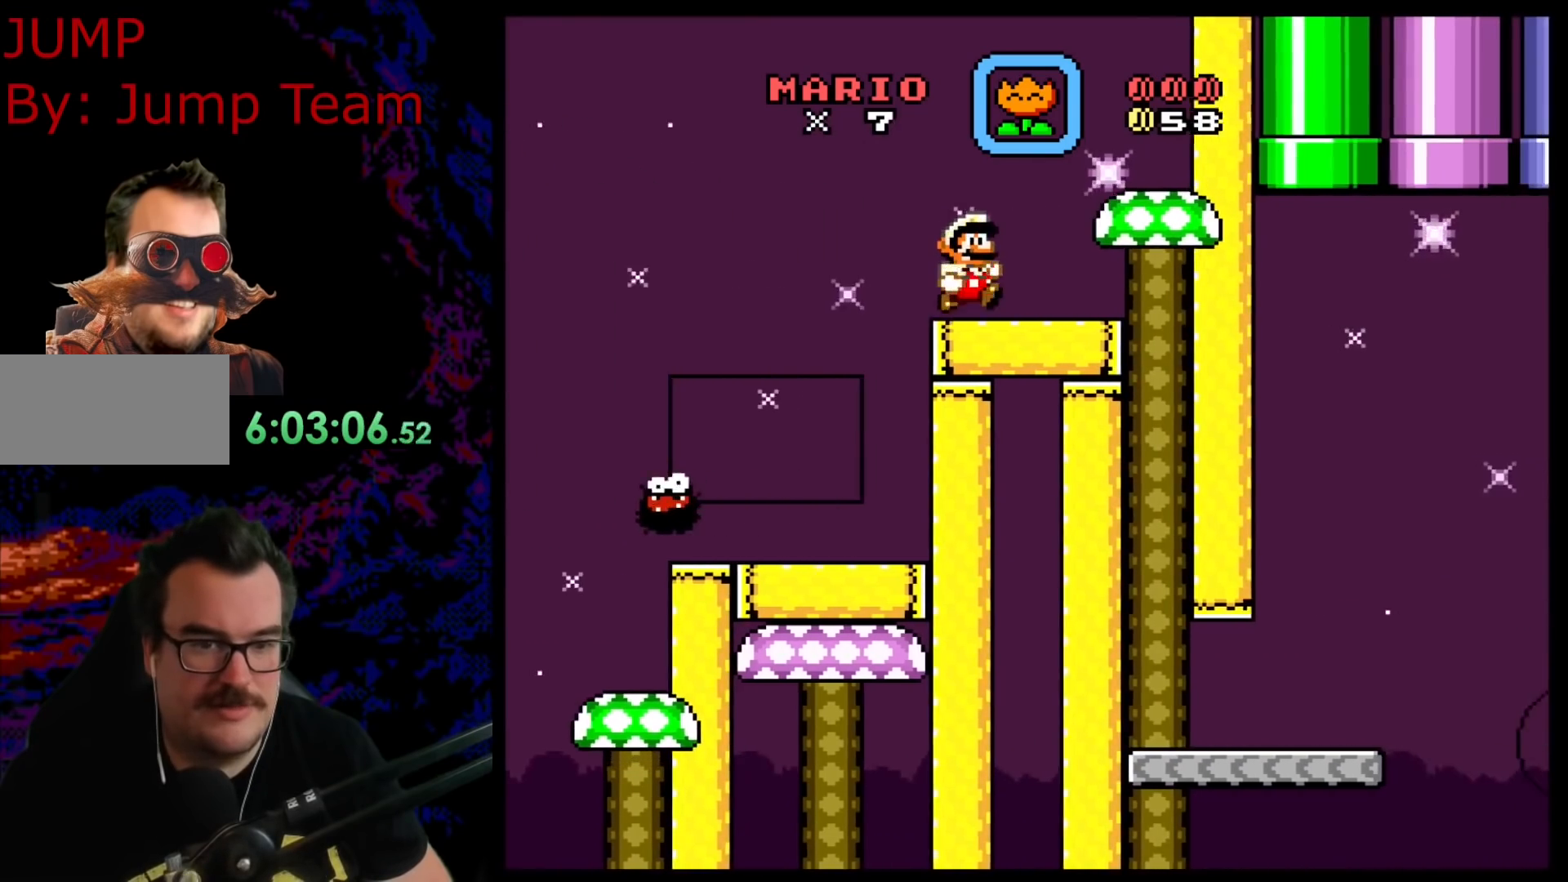
{"buttons": ["Y"], "events": [[317, "B", "up"], [350, "DPAD_RIGHT", "up"]]}
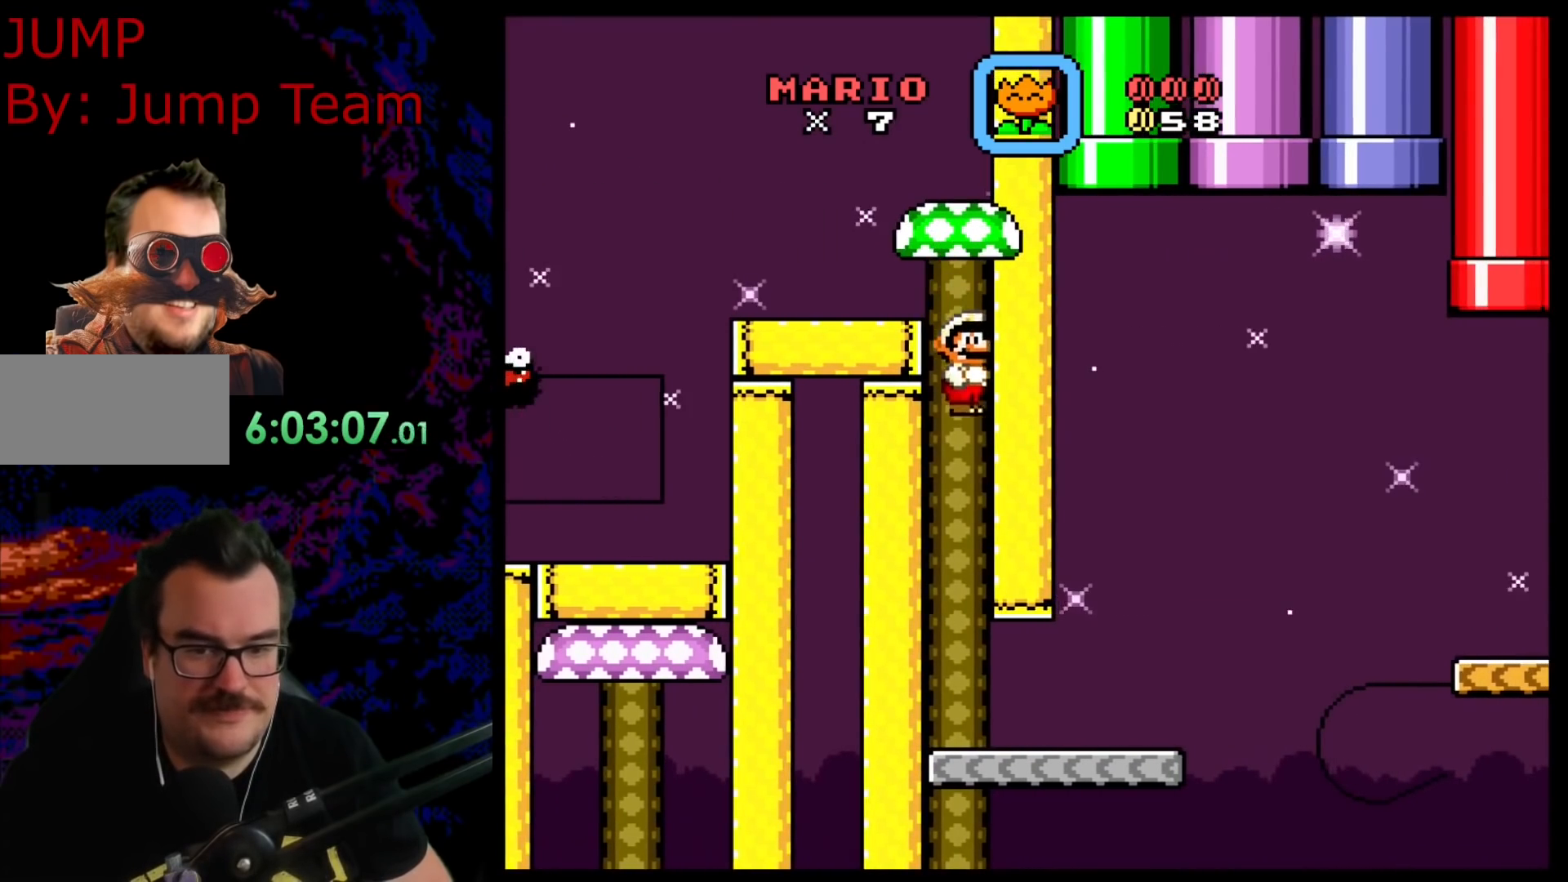
{"buttons": ["Y", "DPAD_RIGHT"], "events": [[83, "DPAD_RIGHT", "down"]]}
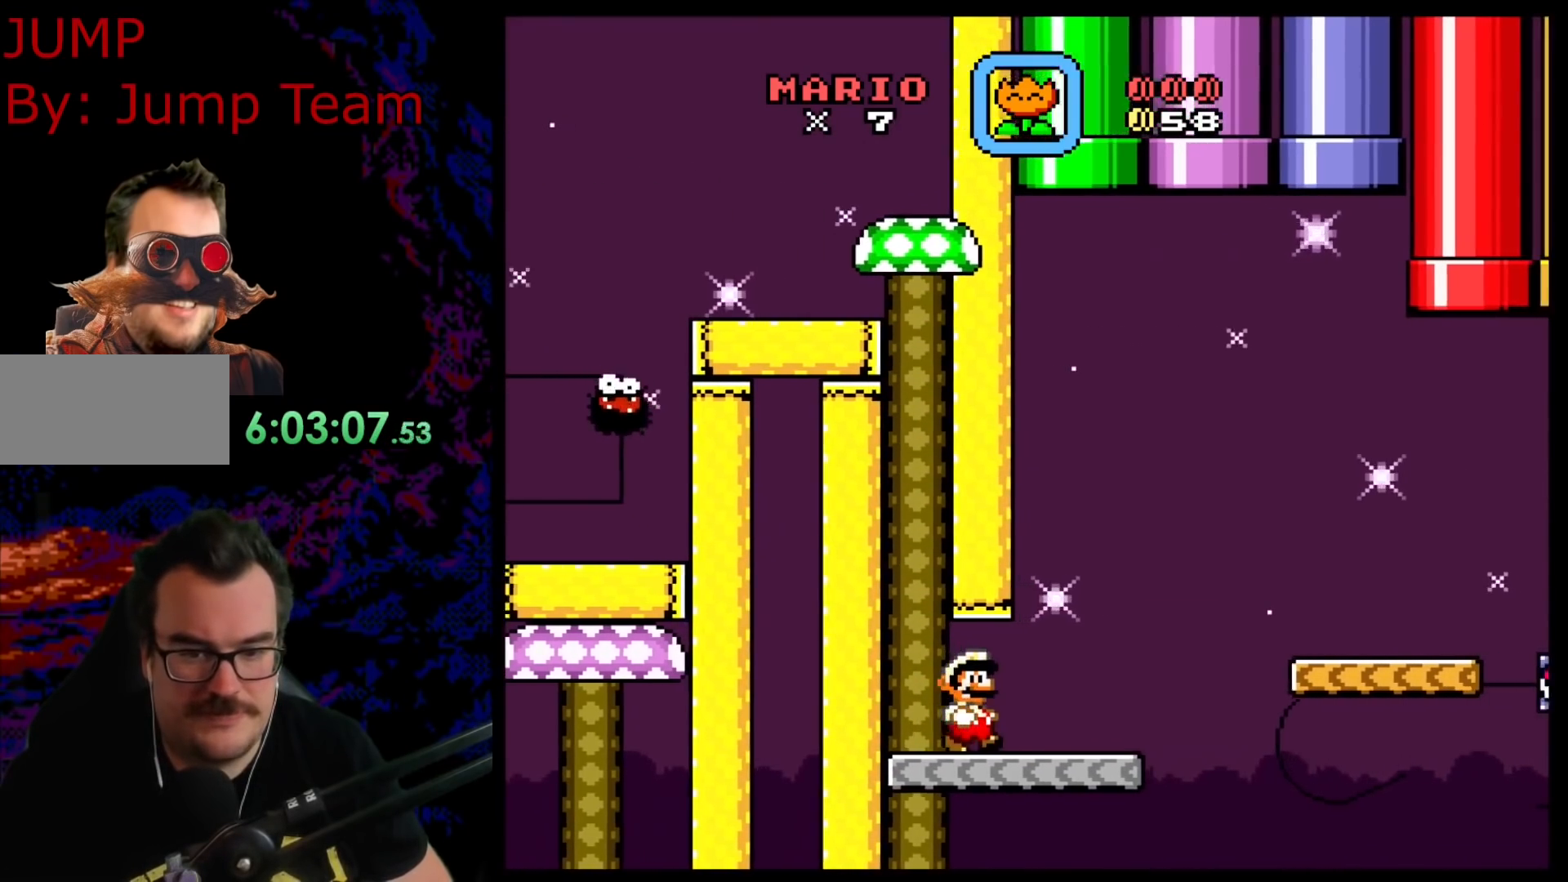
{"buttons": ["Y", "DPAD_RIGHT"], "events": [[117, "B", "down"], [217, "B", "up"]]}
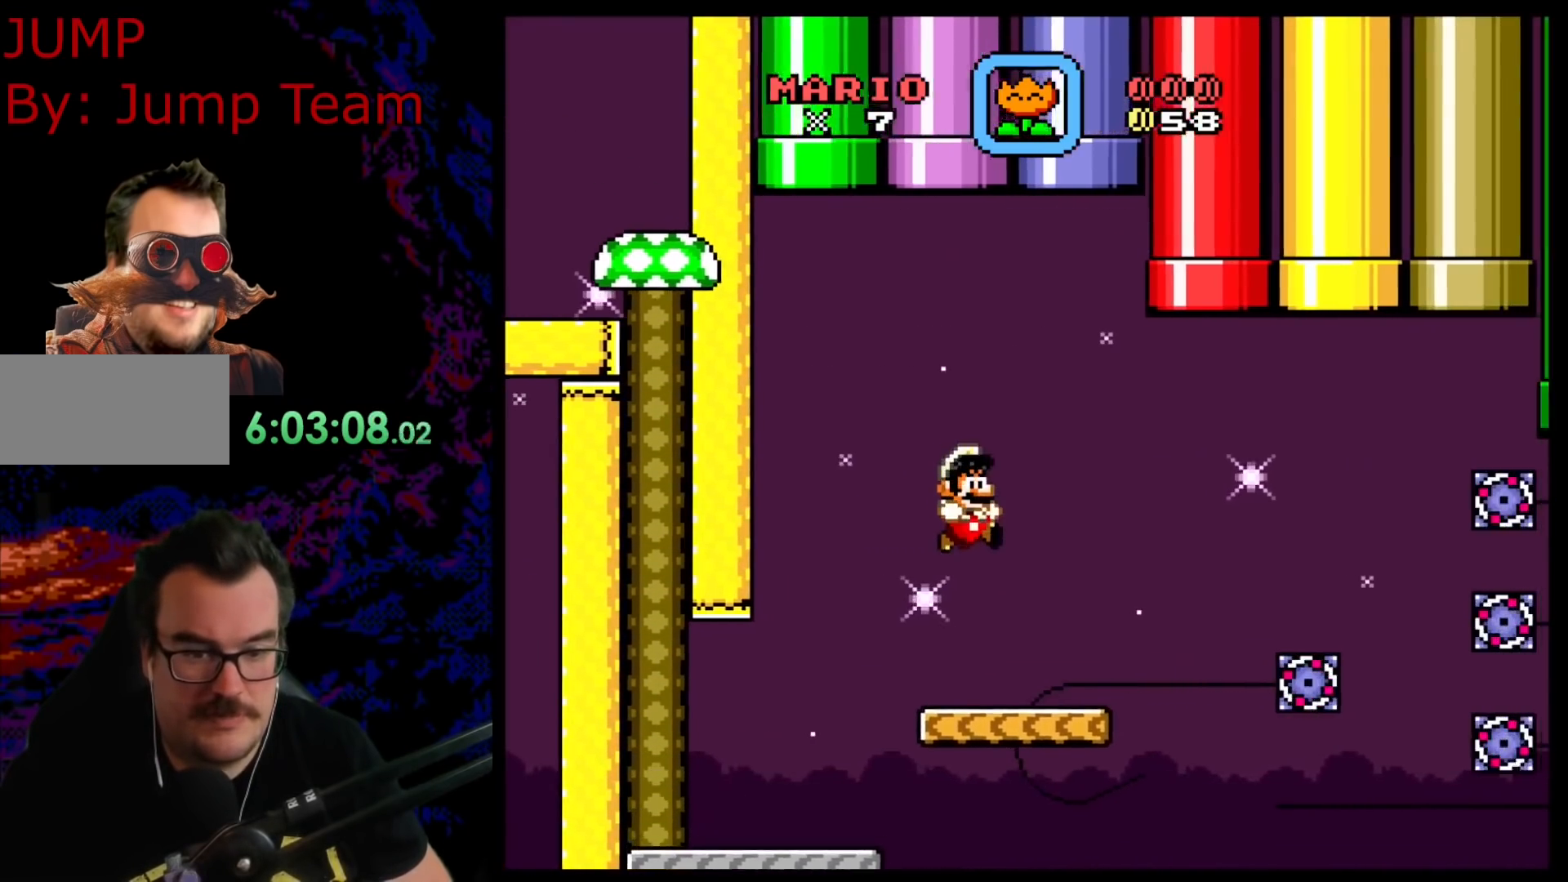
{"buttons": ["Y", "DPAD_RIGHT"], "events": [[33, "DPAD_LEFT", "down"], [33, "DPAD_RIGHT", "up"], [167, "DPAD_LEFT", "up"], [467, "DPAD_RIGHT", "down"]]}
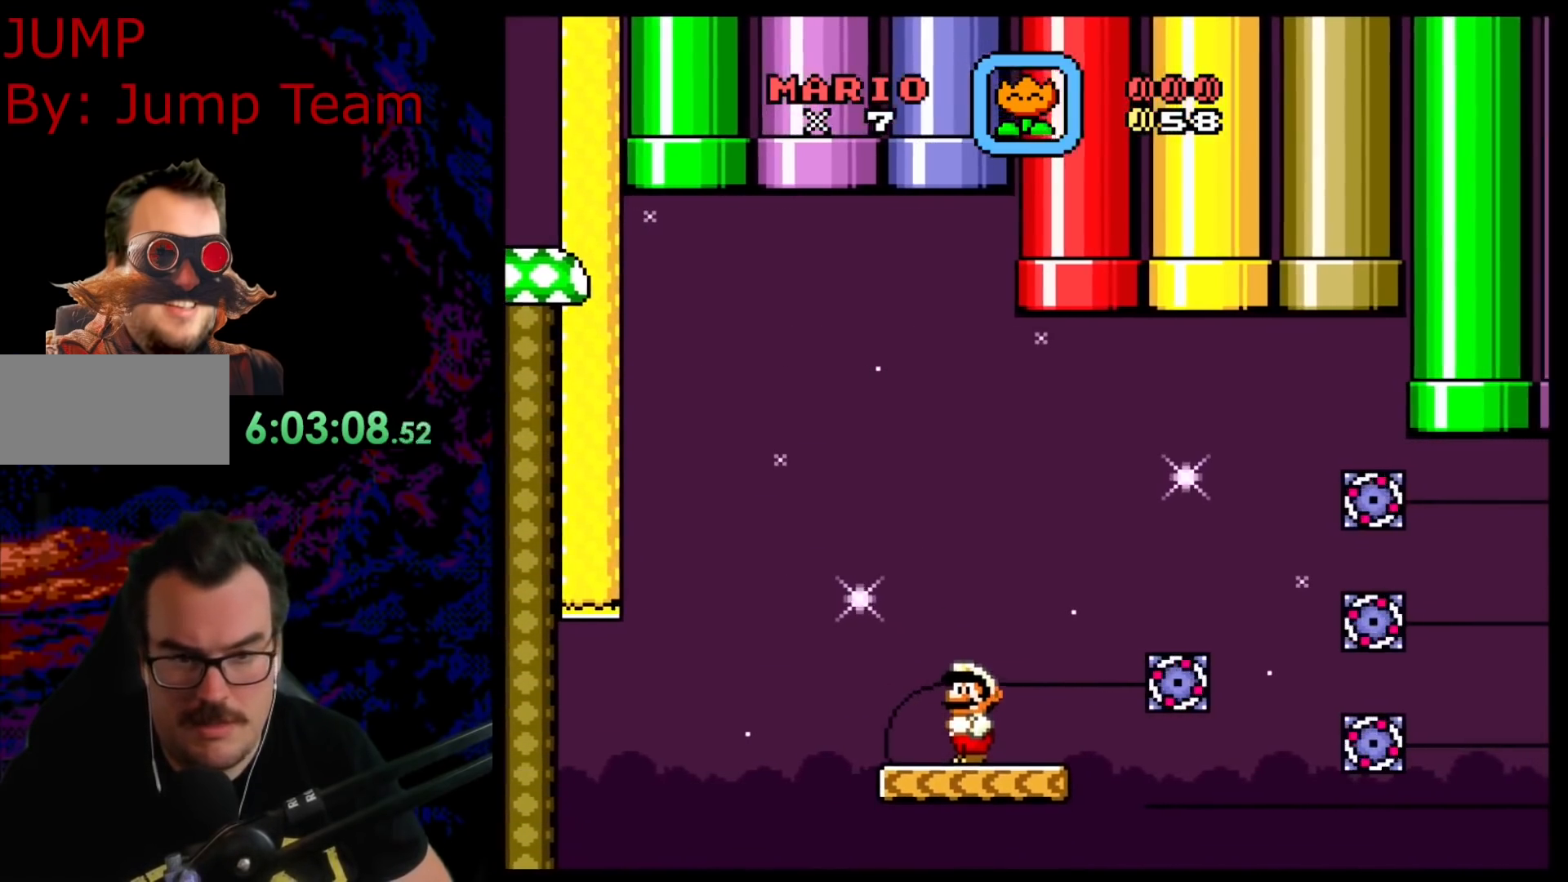
{"buttons": ["Y"], "events": [[83, "DPAD_RIGHT", "up"]]}
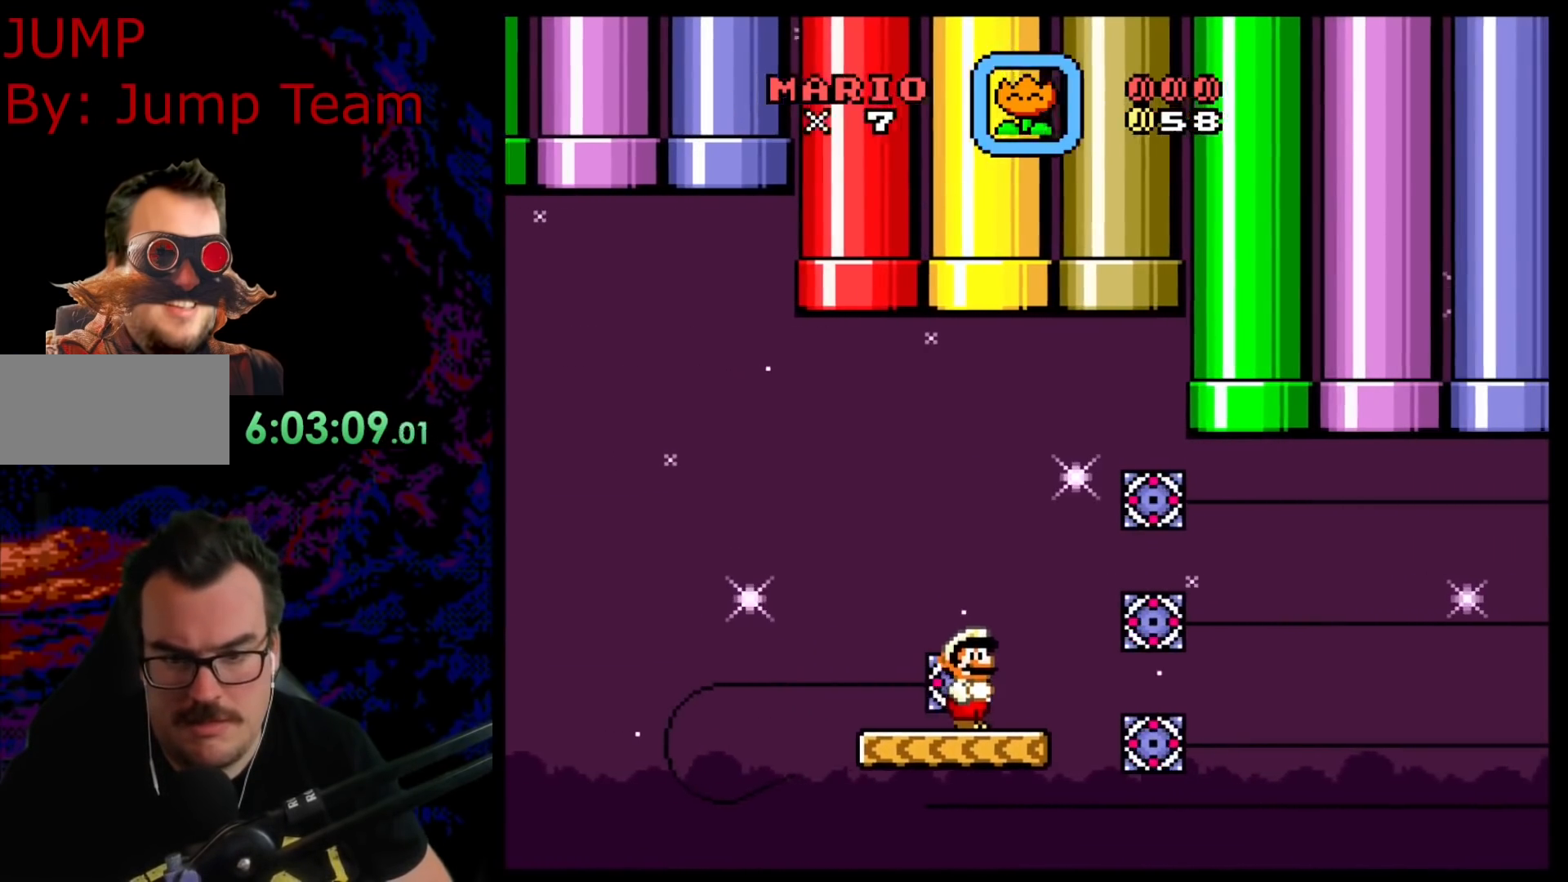
{"buttons": ["Y"], "events": [[183, "DPAD_DOWN", "down"], [467, "DPAD_DOWN", "up"]]}
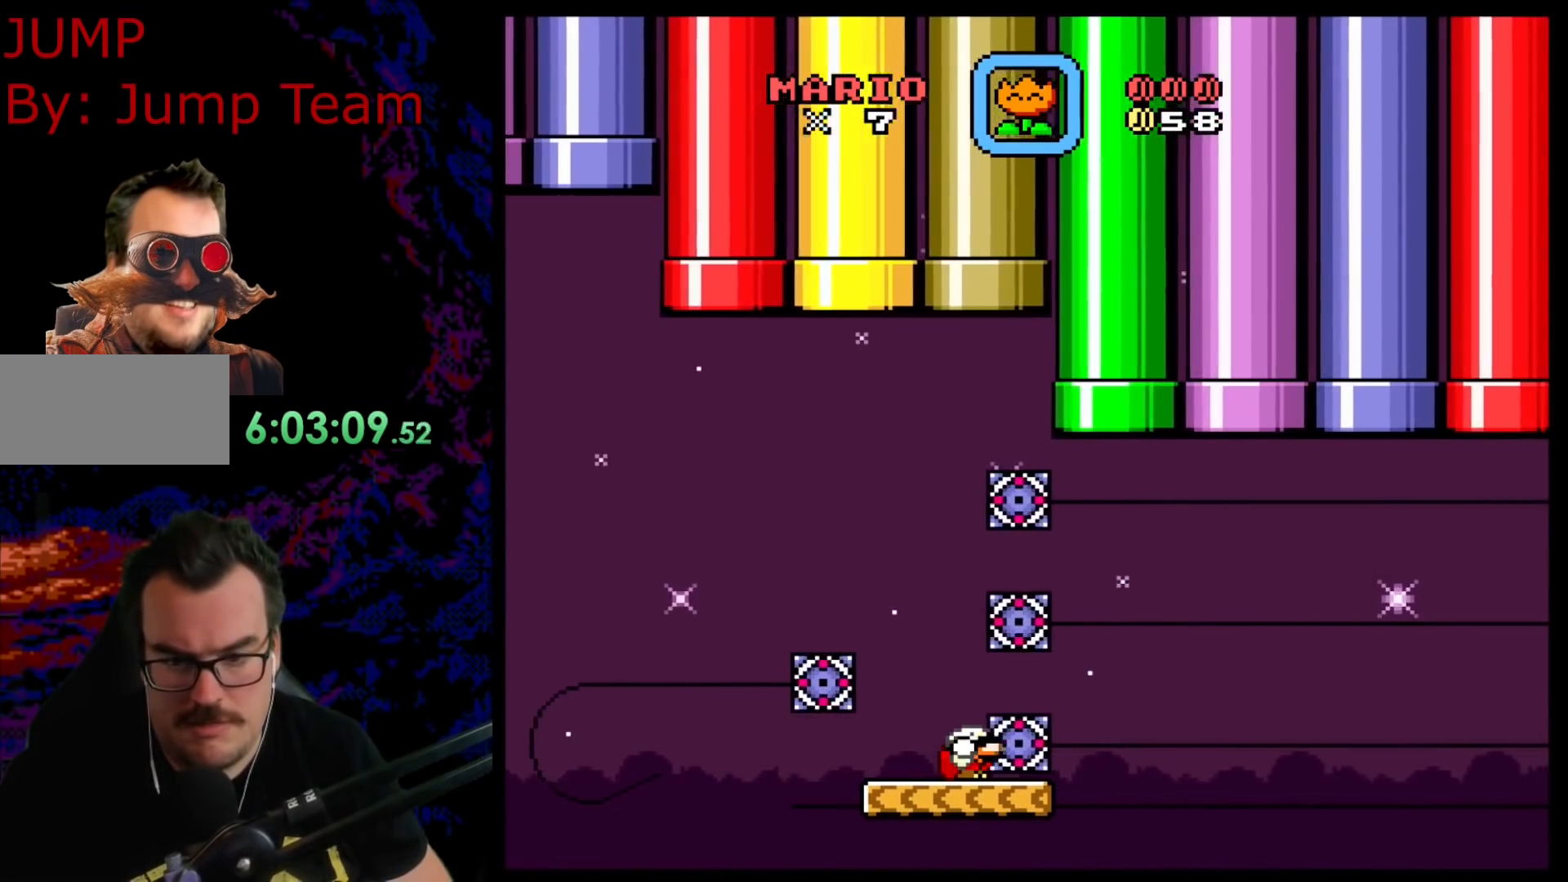
{"buttons": ["Y"], "events": []}
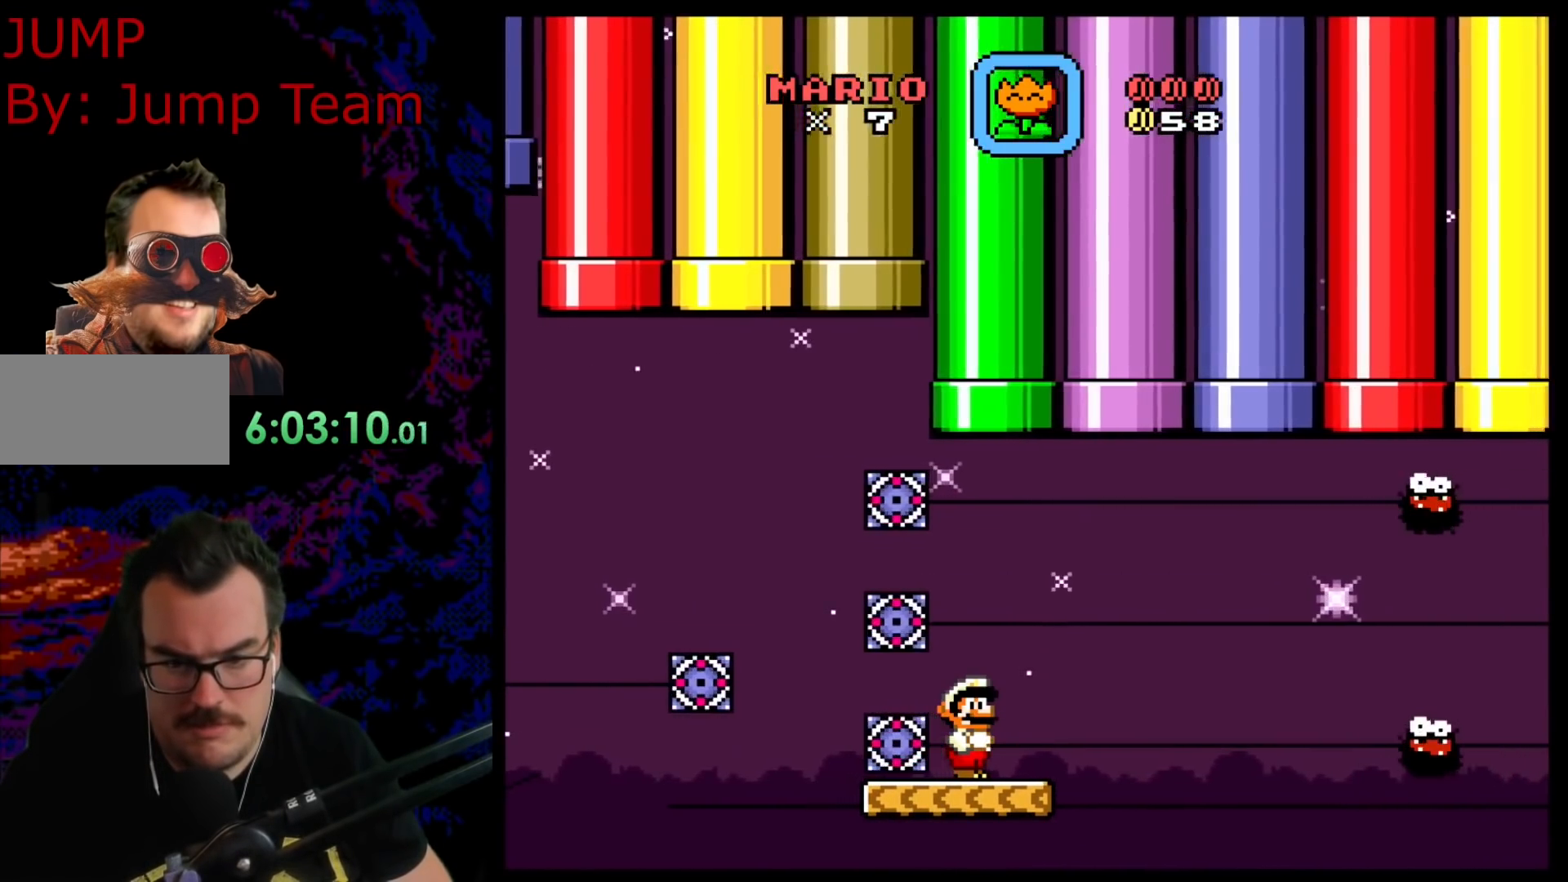
{"buttons": ["B", "Y", "DPAD_DOWN", "DPAD_RIGHT"], "events": [[83, "DPAD_DOWN", "down"], [433, "DPAD_RIGHT", "down"], [467, "B", "down"]]}
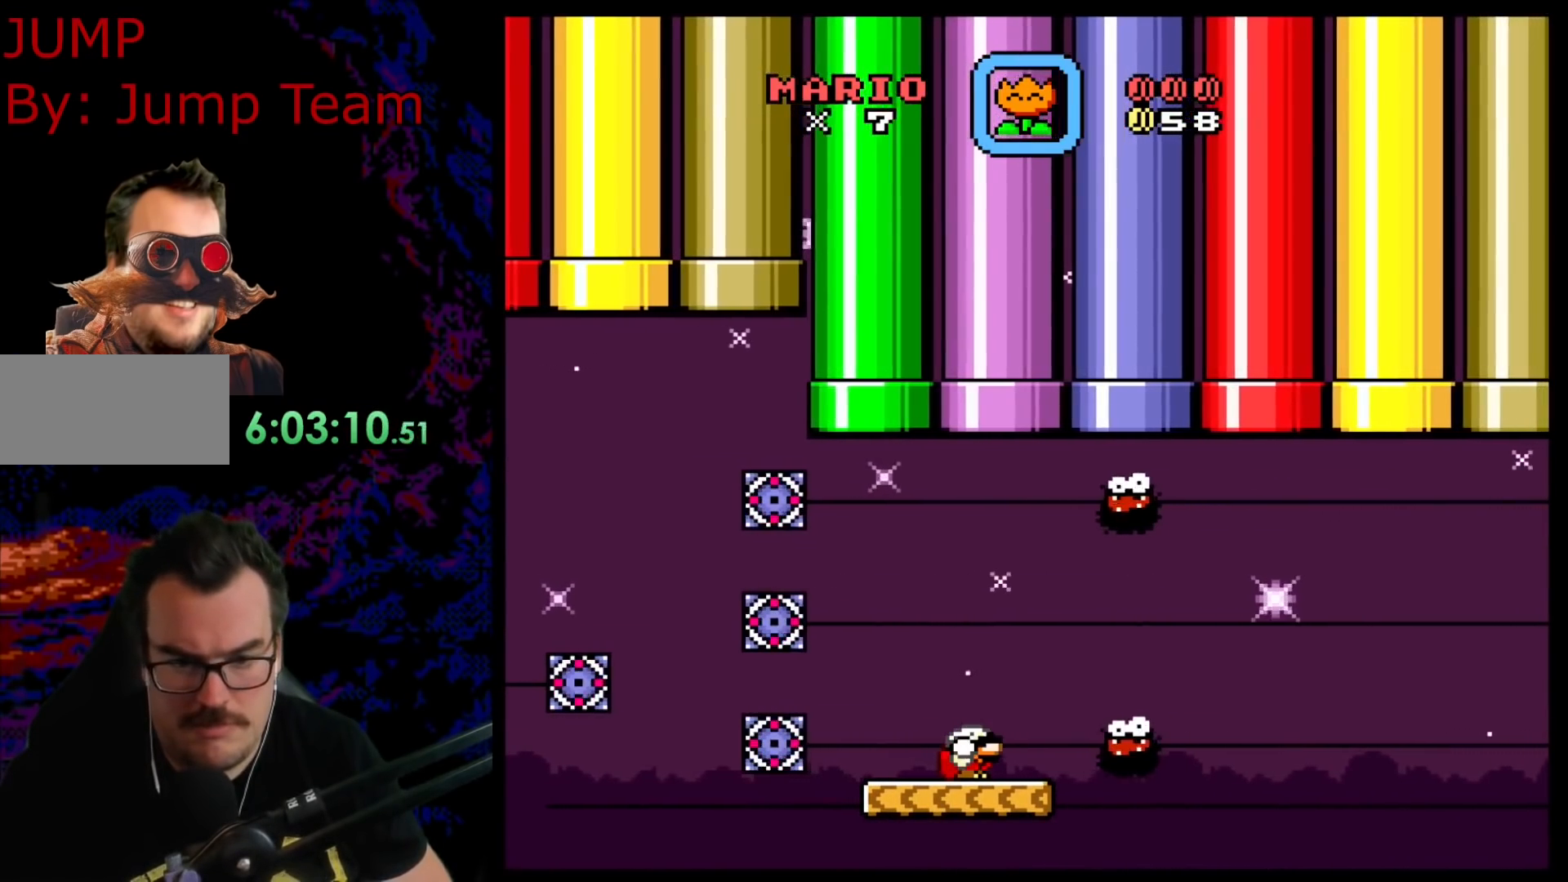
{"buttons": ["B", "Y", "DPAD_LEFT"], "events": [[83, "B", "up"], [217, "B", "down"], [333, "DPAD_RIGHT", "up"], [350, "DPAD_LEFT", "down"], [383, "DPAD_DOWN", "up"]]}
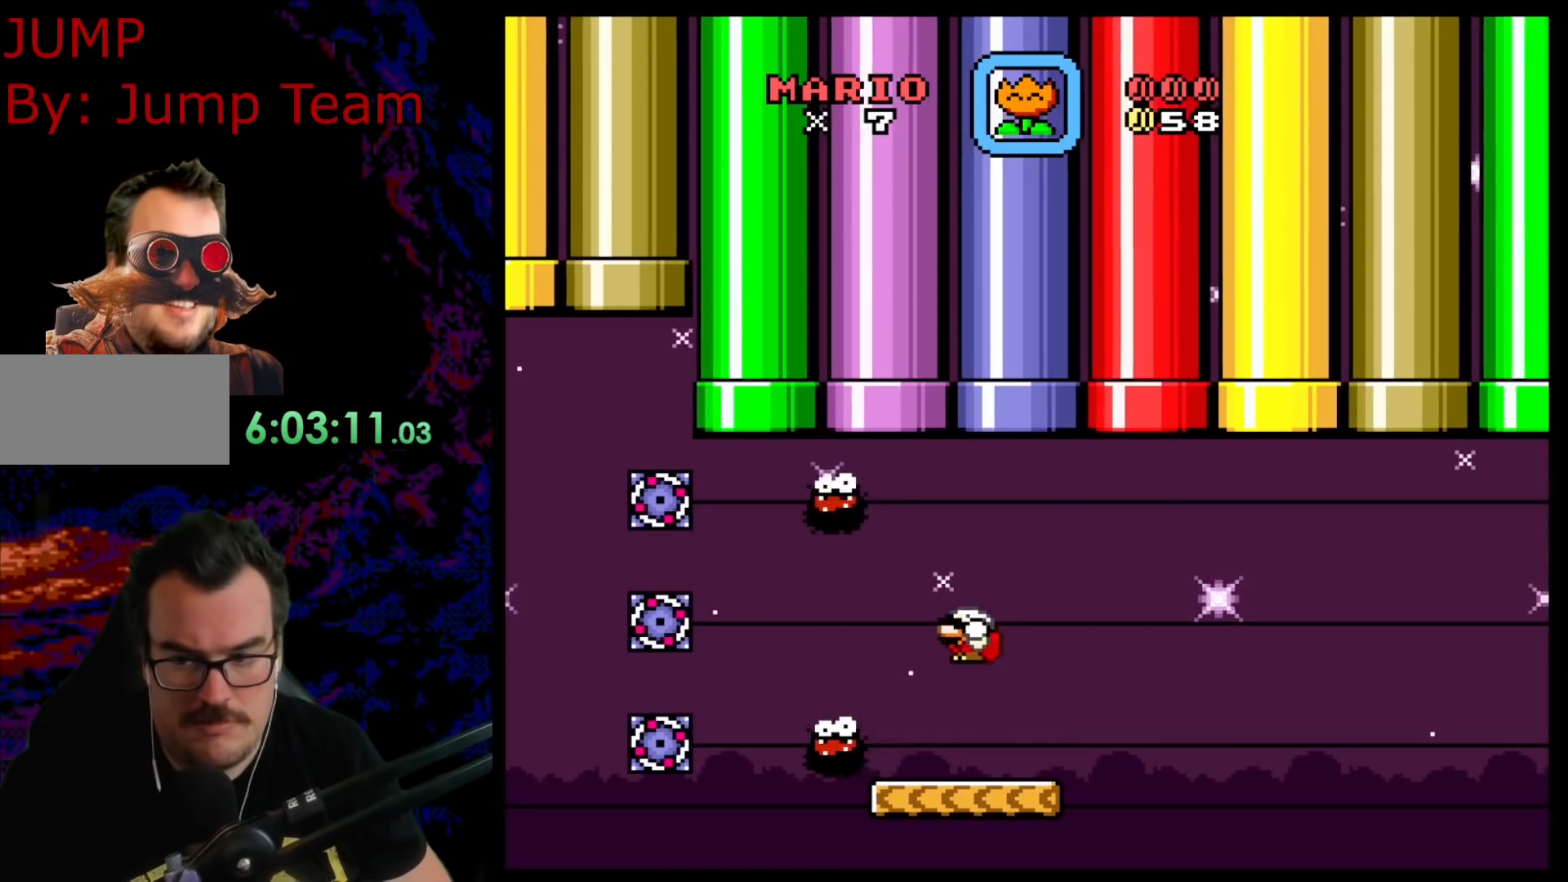
{"buttons": ["Y"], "events": [[50, "DPAD_LEFT", "up"], [83, "DPAD_RIGHT", "down"], [133, "B", "up"], [167, "DPAD_RIGHT", "up"]]}
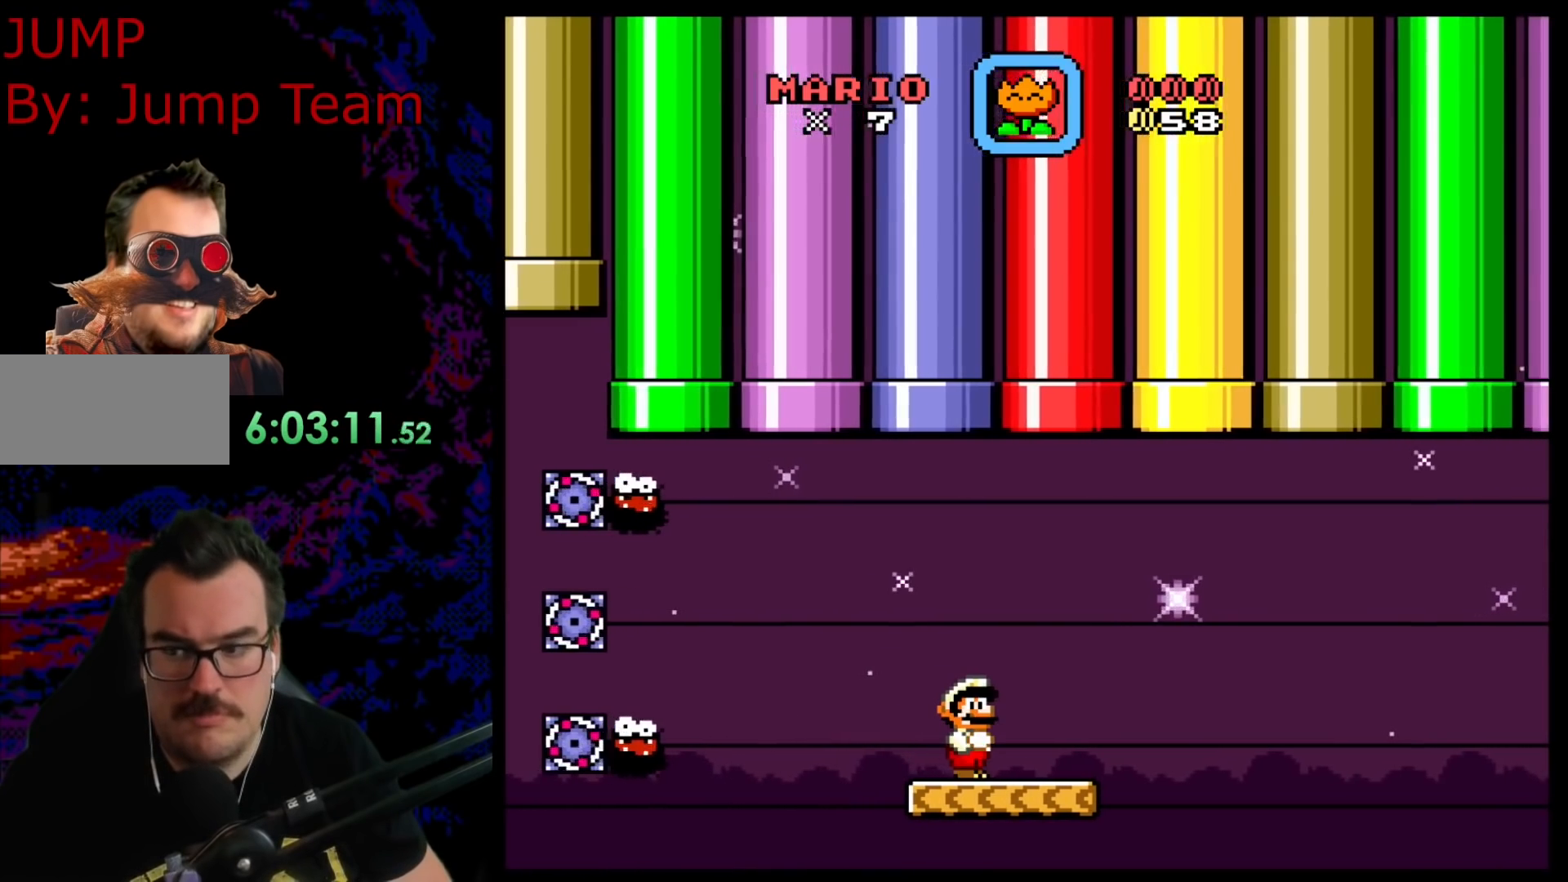
{"buttons": ["X"], "events": [[133, "X", "down"], [133, "Y", "up"]]}
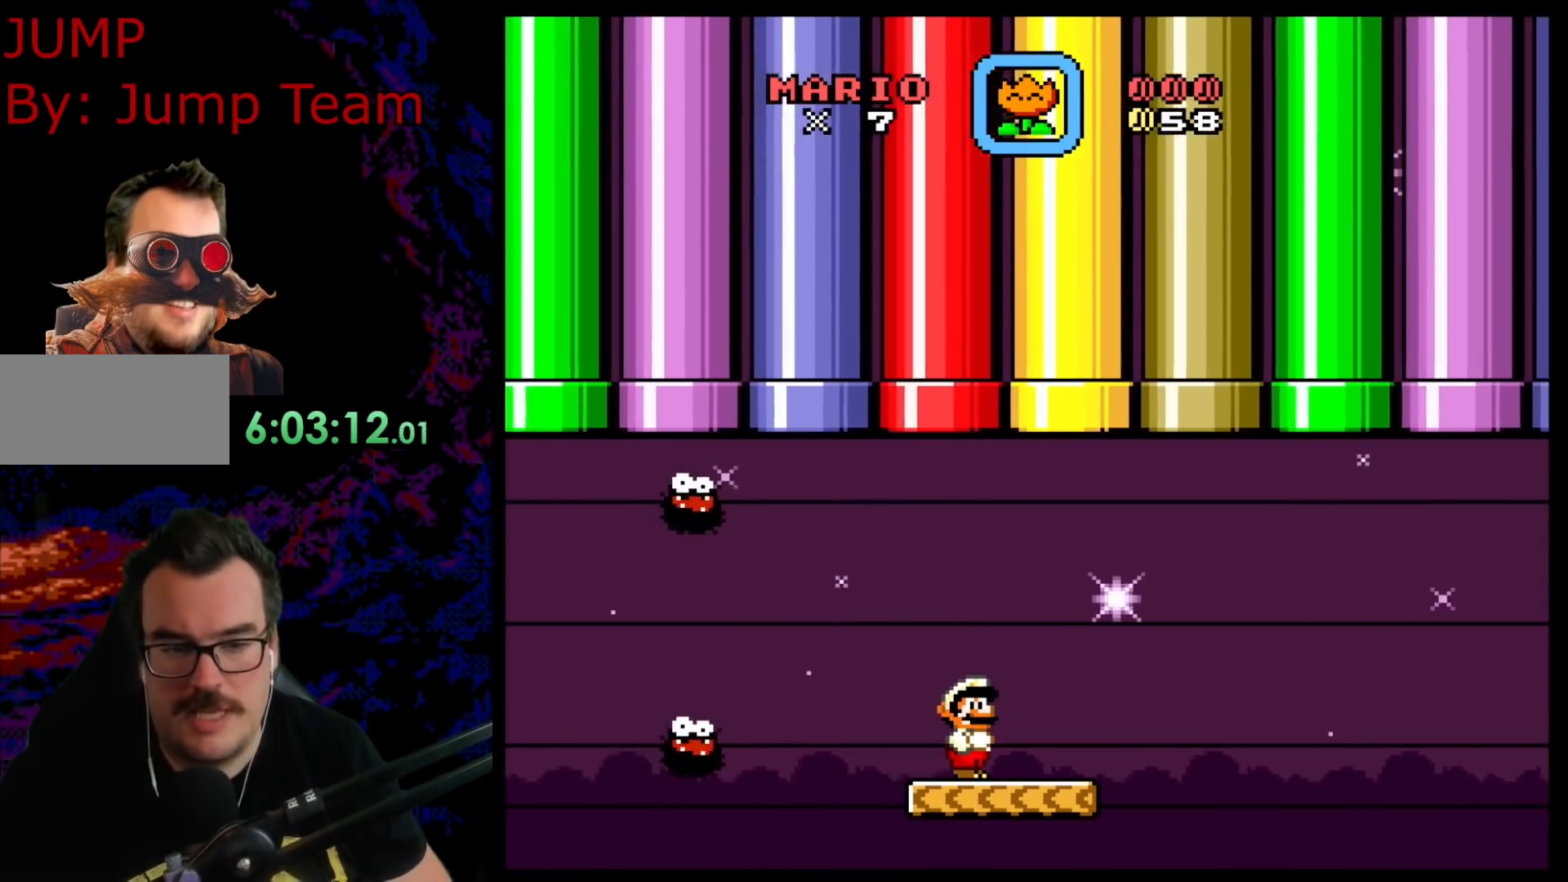
{"buttons": ["X"], "events": [[233, "DPAD_RIGHT", "down"], [367, "DPAD_RIGHT", "up"]]}
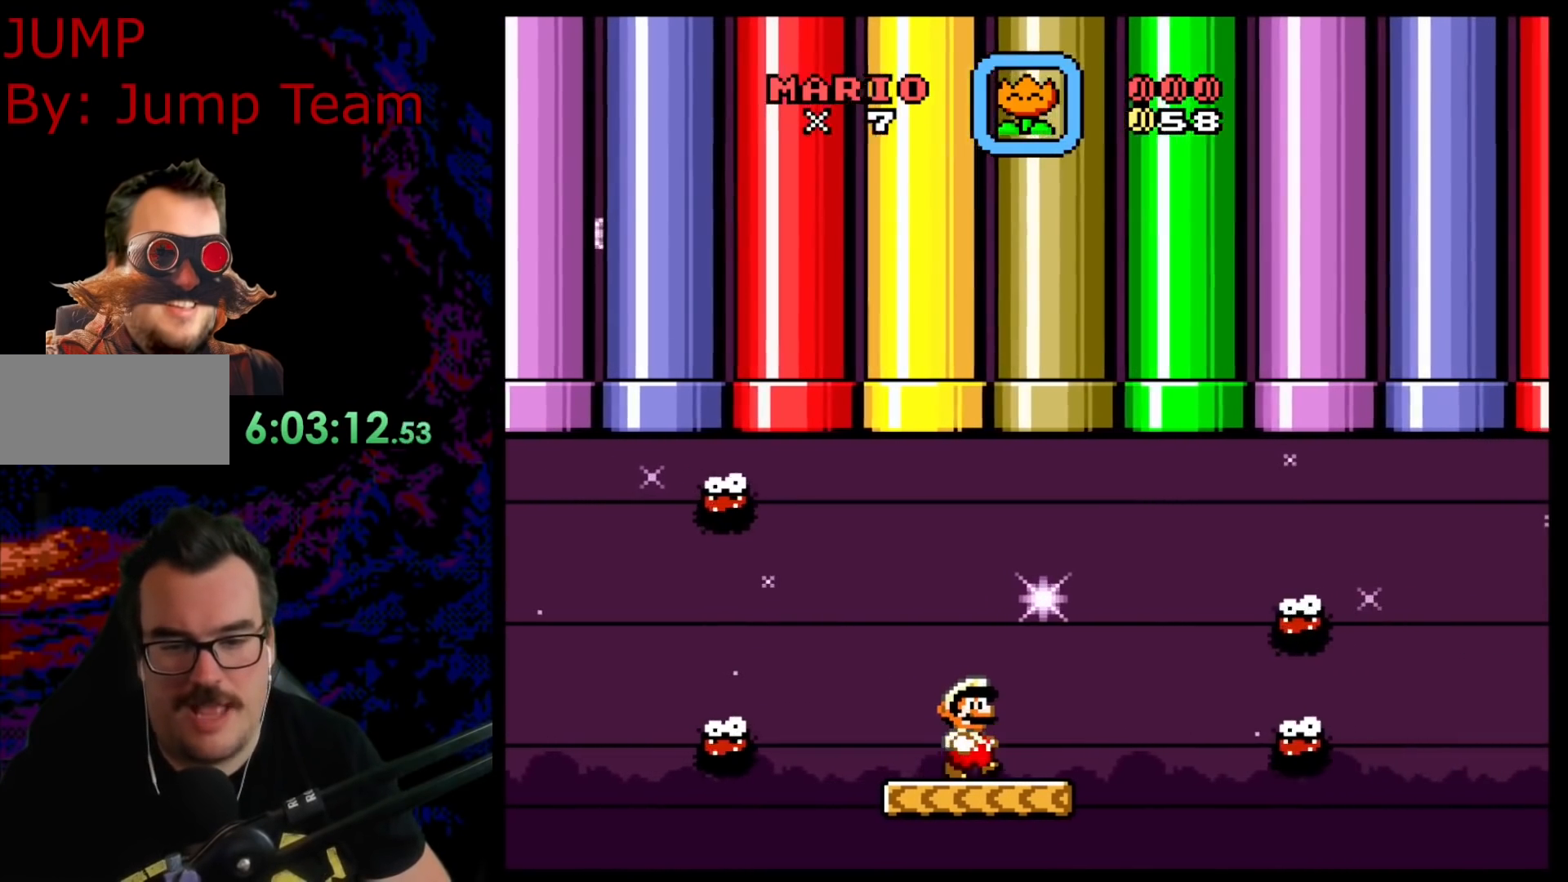
{"buttons": ["A", "X", "DPAD_RIGHT"], "events": [[100, "DPAD_RIGHT", "down"], [133, "A", "down"]]}
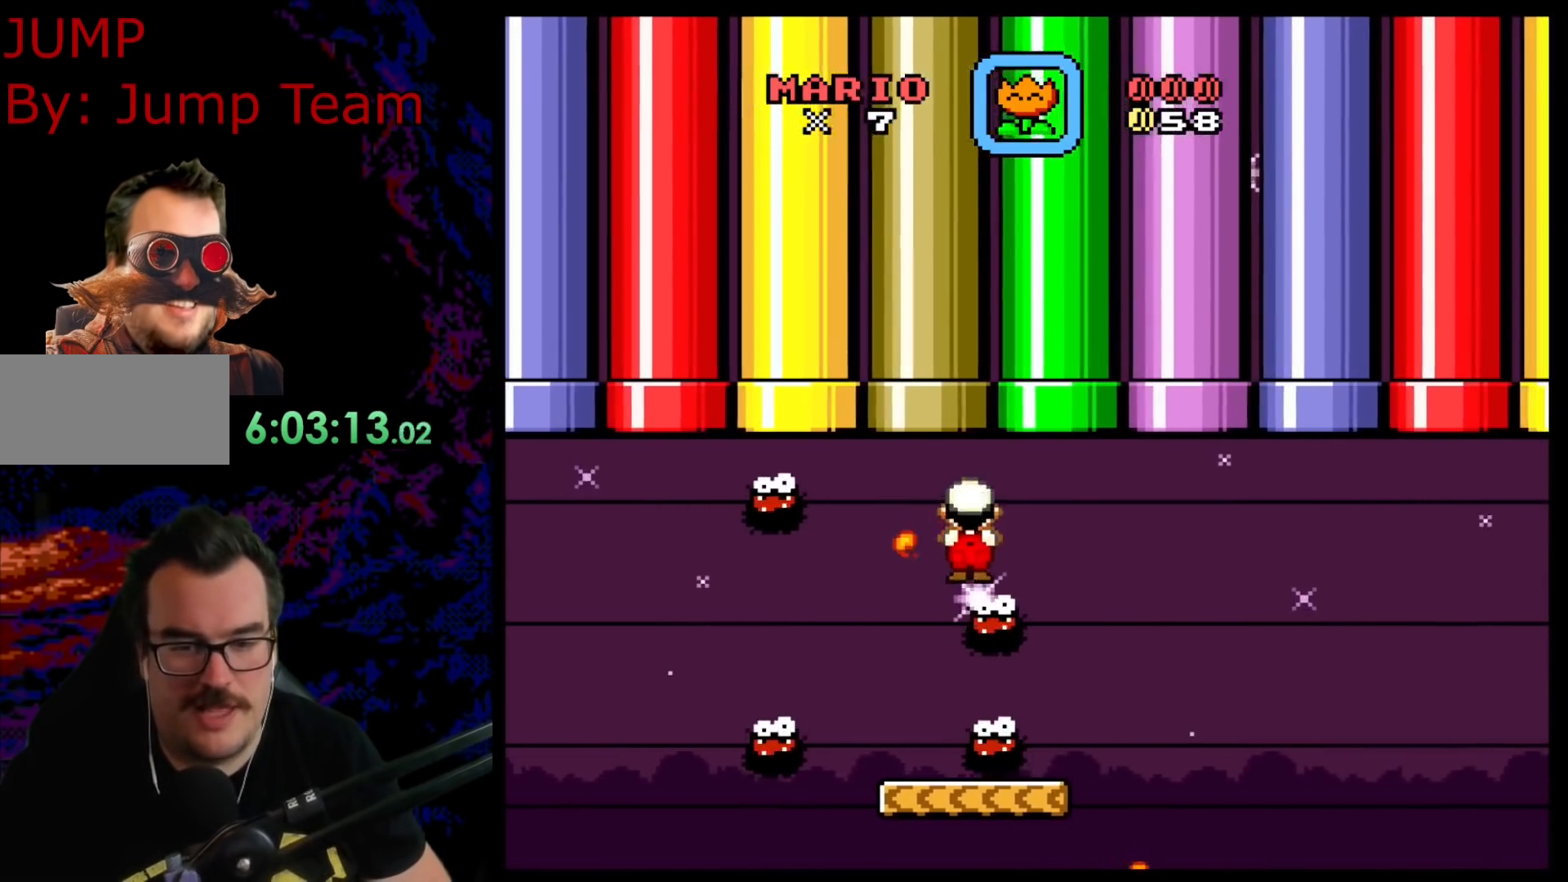
{"buttons": ["X"], "events": [[83, "DPAD_RIGHT", "up"], [100, "DPAD_LEFT", "down"], [117, "A", "up"], [233, "DPAD_LEFT", "up"], [233, "DPAD_RIGHT", "down"], [367, "DPAD_RIGHT", "up"]]}